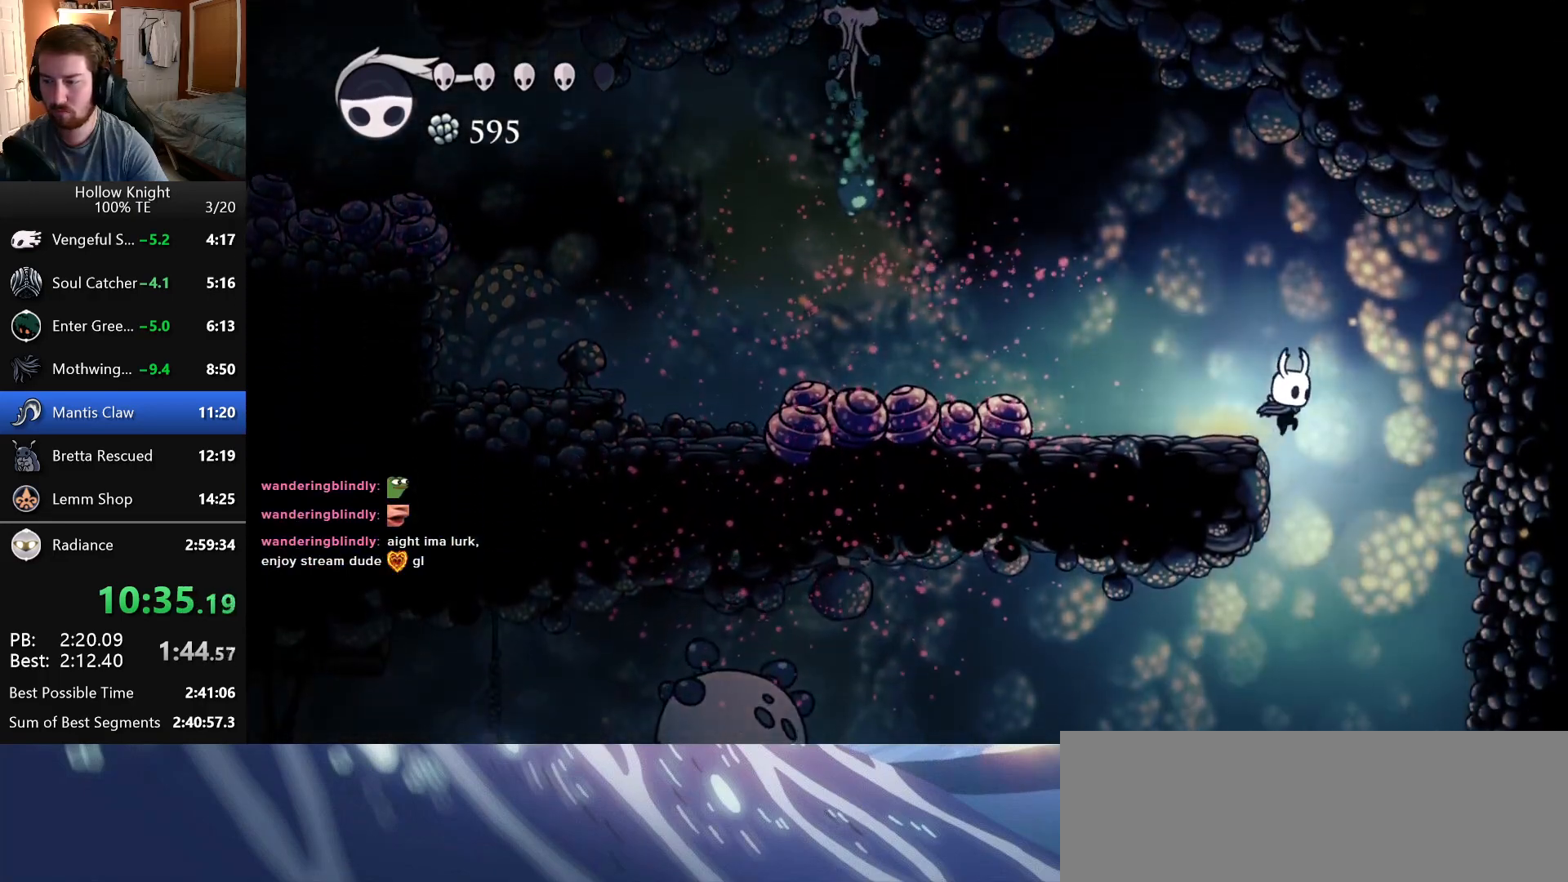
Gameplay with keyboard; each line is a JSON object with the keys held at the frame after it. "events" lists presses ("down") and releases ("up") of "attack", "cast", "dash", "down", "dreamnail", "escape", "focus", "jump", "left", "return", "right" and "up" between this image and that frame as [ms after this image, input, new state], when the widget could be followed in between. No other keys are recorded. Mouse input is not recorded. Key names are as the overlay labels them; some are game actions (e.g. jump) rather than physical keys. Not read: inventory superdash.
{"keys": ["left"], "events": [[33, "left", "down"], [33, "right", "up"]]}
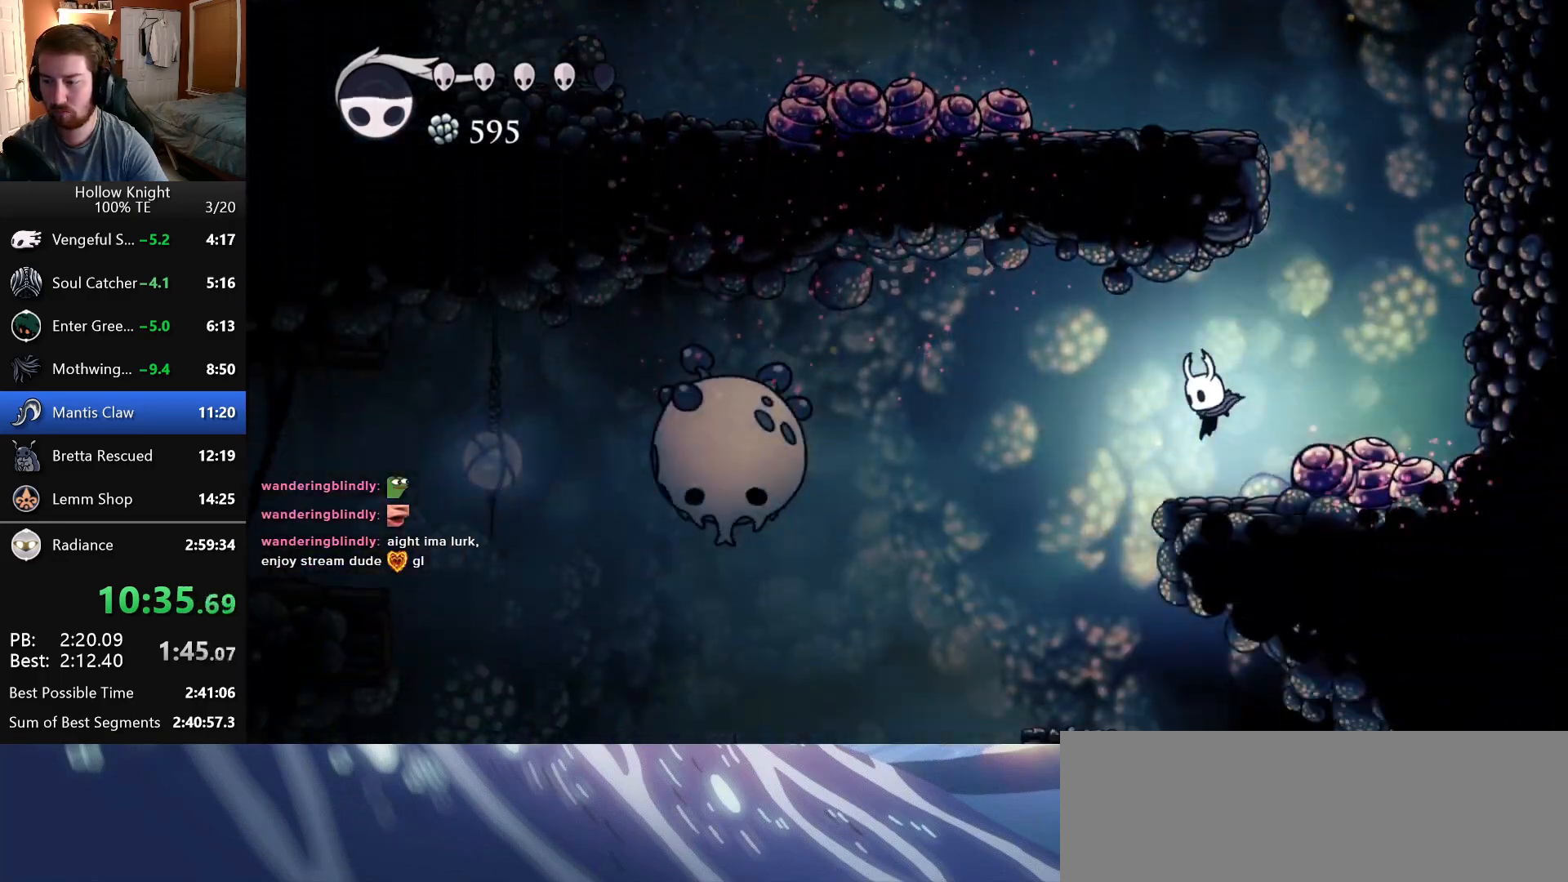
{"keys": [], "events": [[200, "left", "up"], [200, "right", "down"], [316, "right", "up"]]}
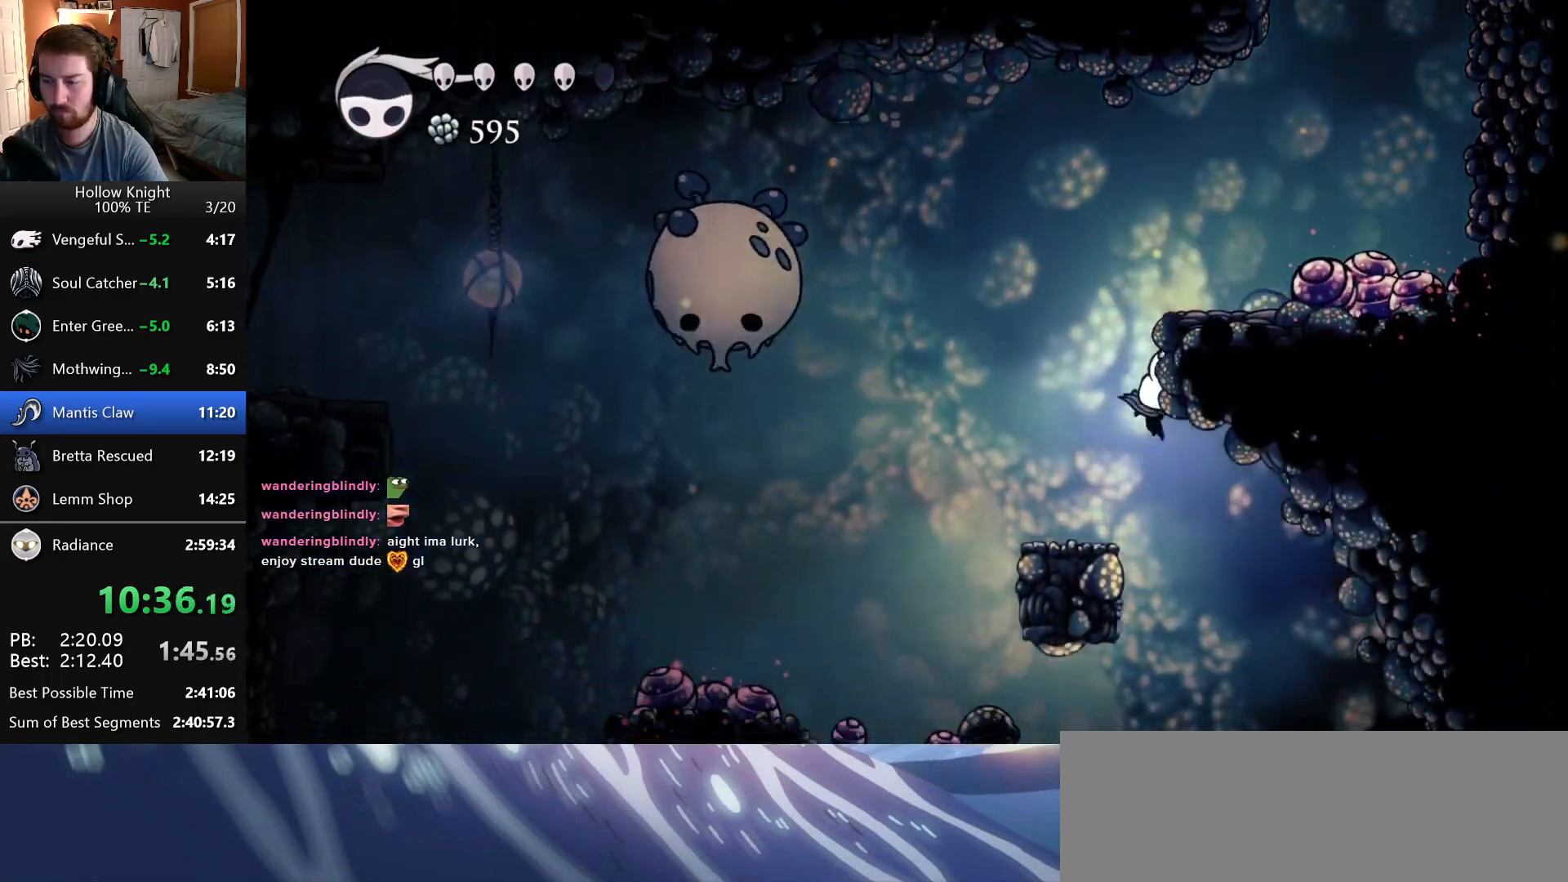
{"keys": [], "events": []}
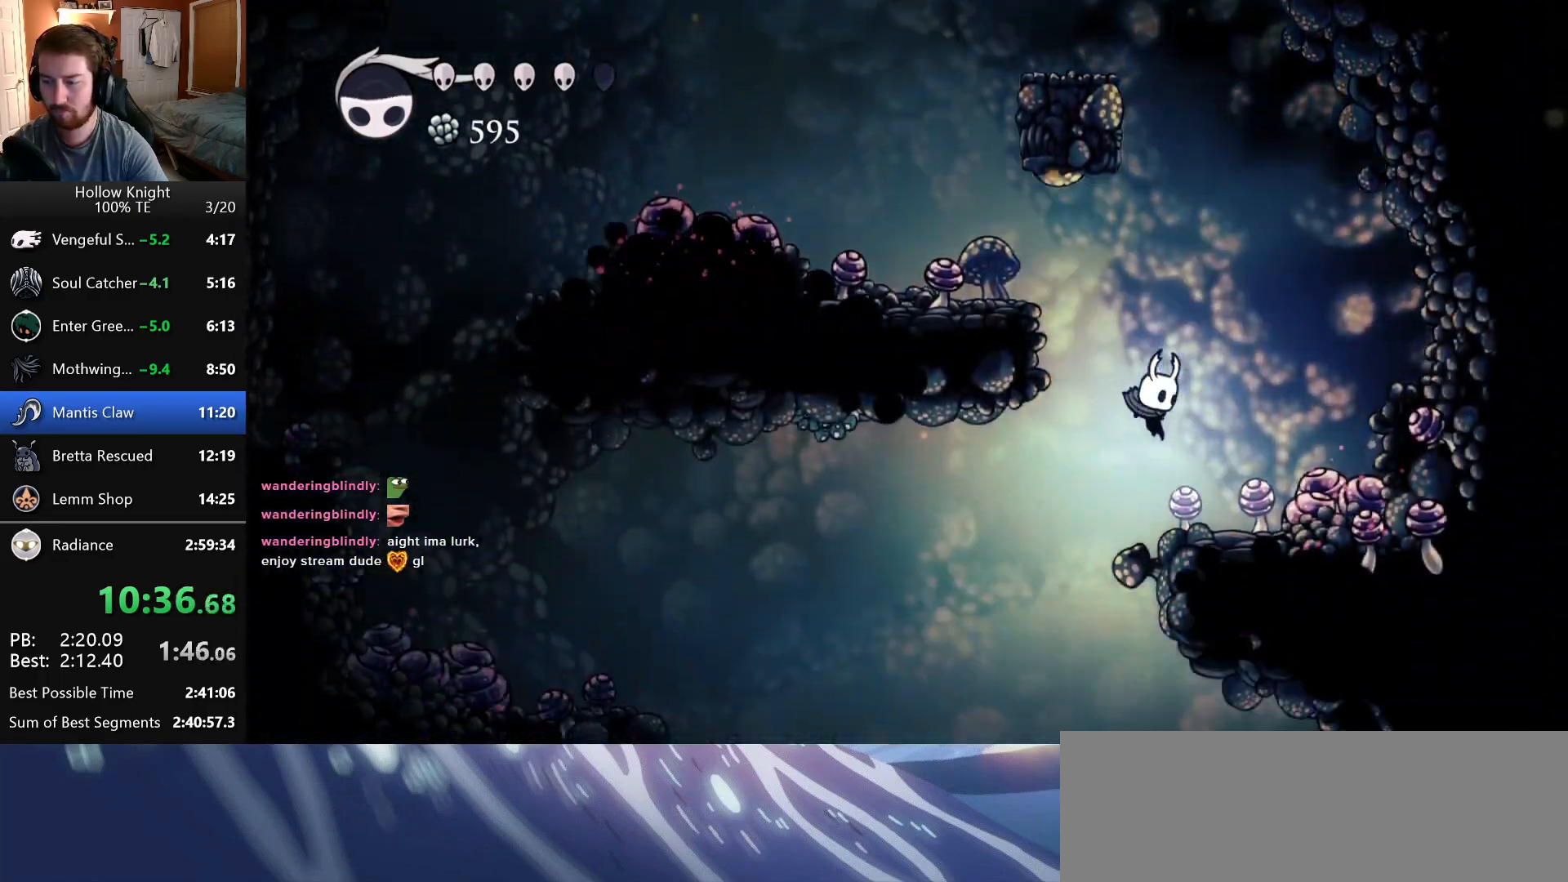
{"keys": ["attack", "left", "up"], "events": [[100, "left", "down"], [333, "up", "down"], [383, "attack", "down"]]}
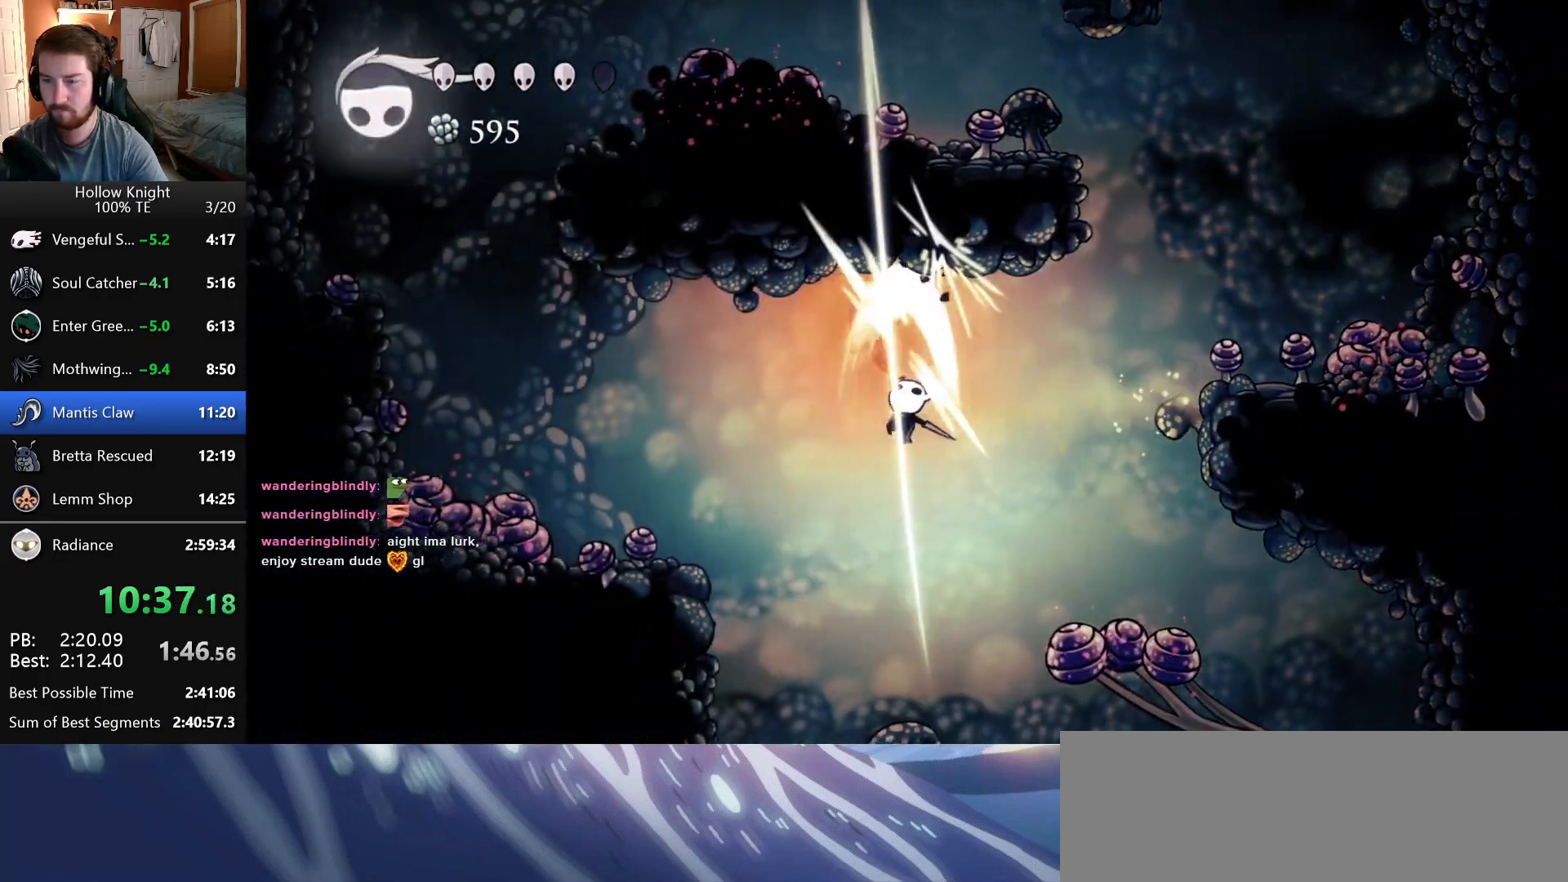
{"keys": ["jump"], "events": [[33, "attack", "up"], [66, "left", "up"], [83, "up", "up"], [500, "jump", "down"]]}
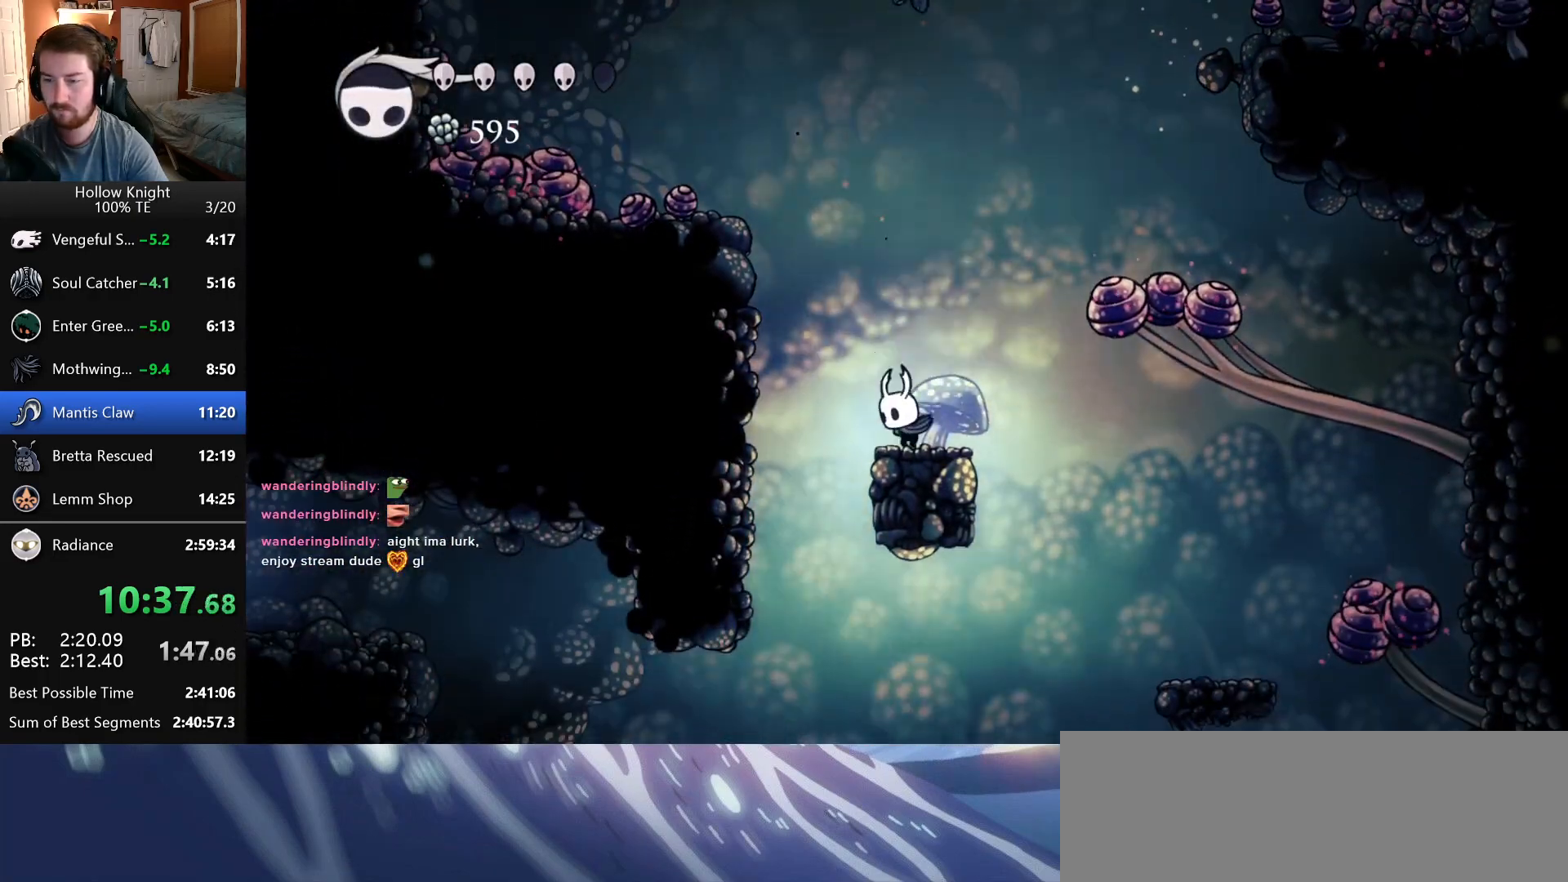
{"keys": ["attack", "jump", "left", "up"], "events": [[216, "up", "down"], [350, "attack", "down"], [400, "left", "down"]]}
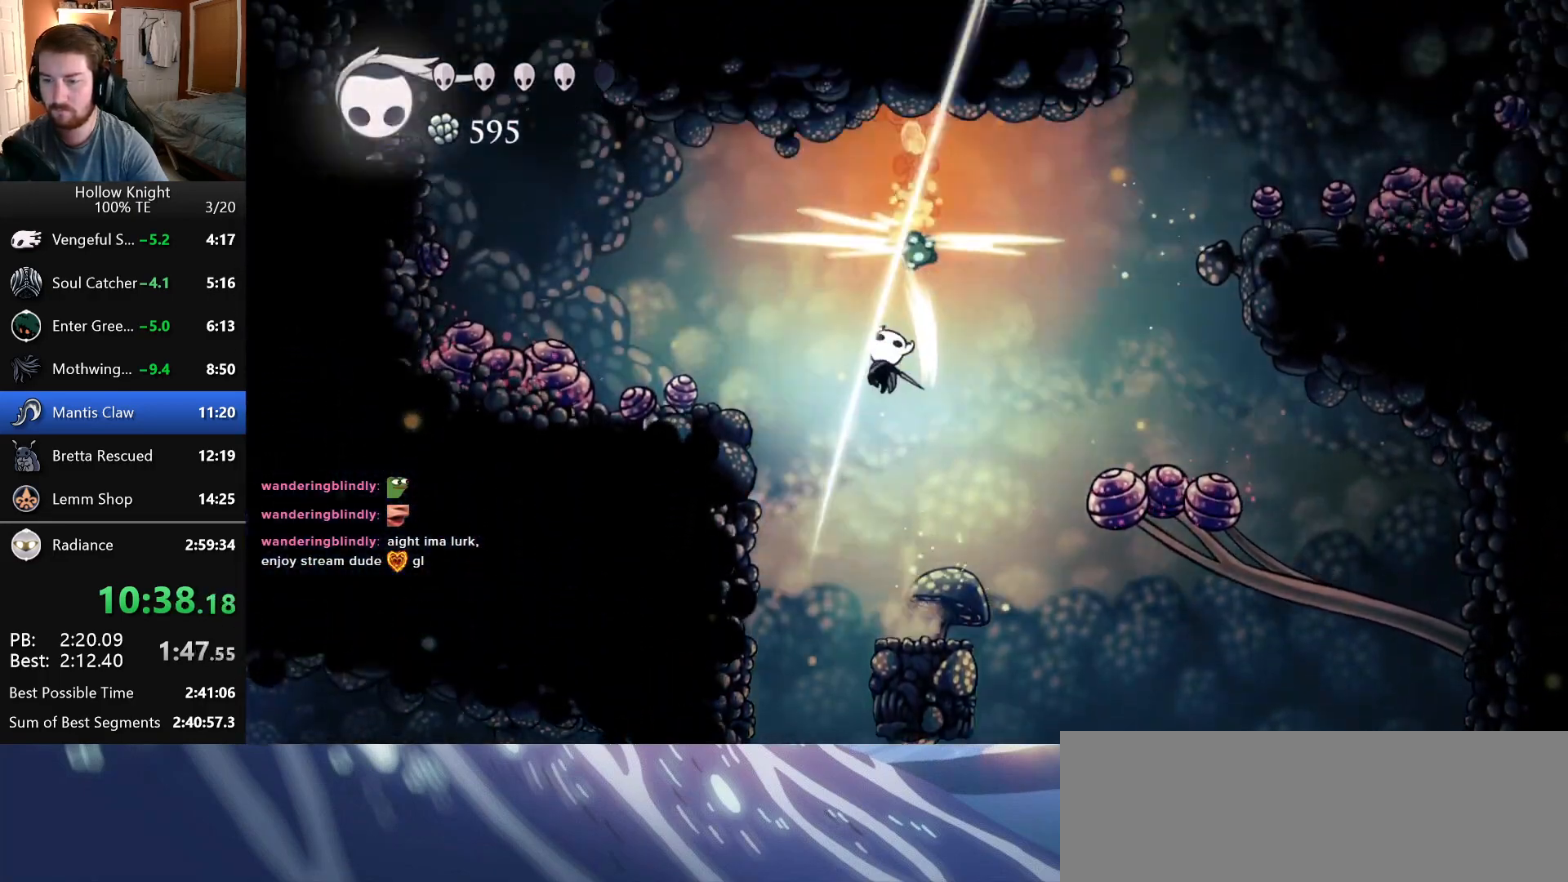
{"keys": ["cast"], "events": [[16, "attack", "up"], [16, "up", "up"], [83, "jump", "up"], [316, "cast", "down"], [366, "left", "up"]]}
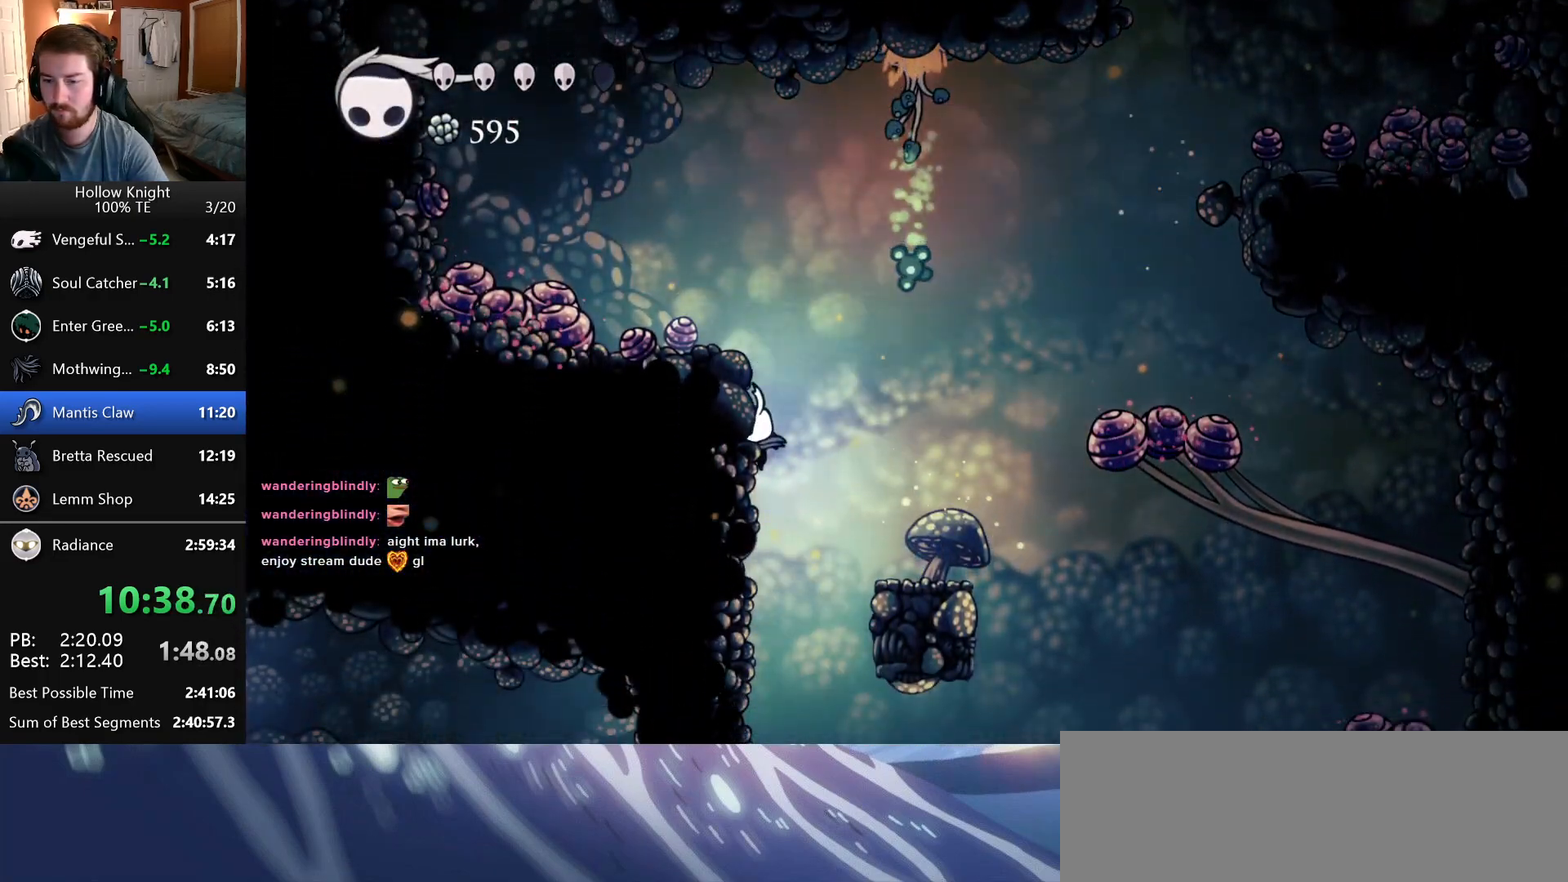
{"keys": [], "events": [[16, "cast", "up"]]}
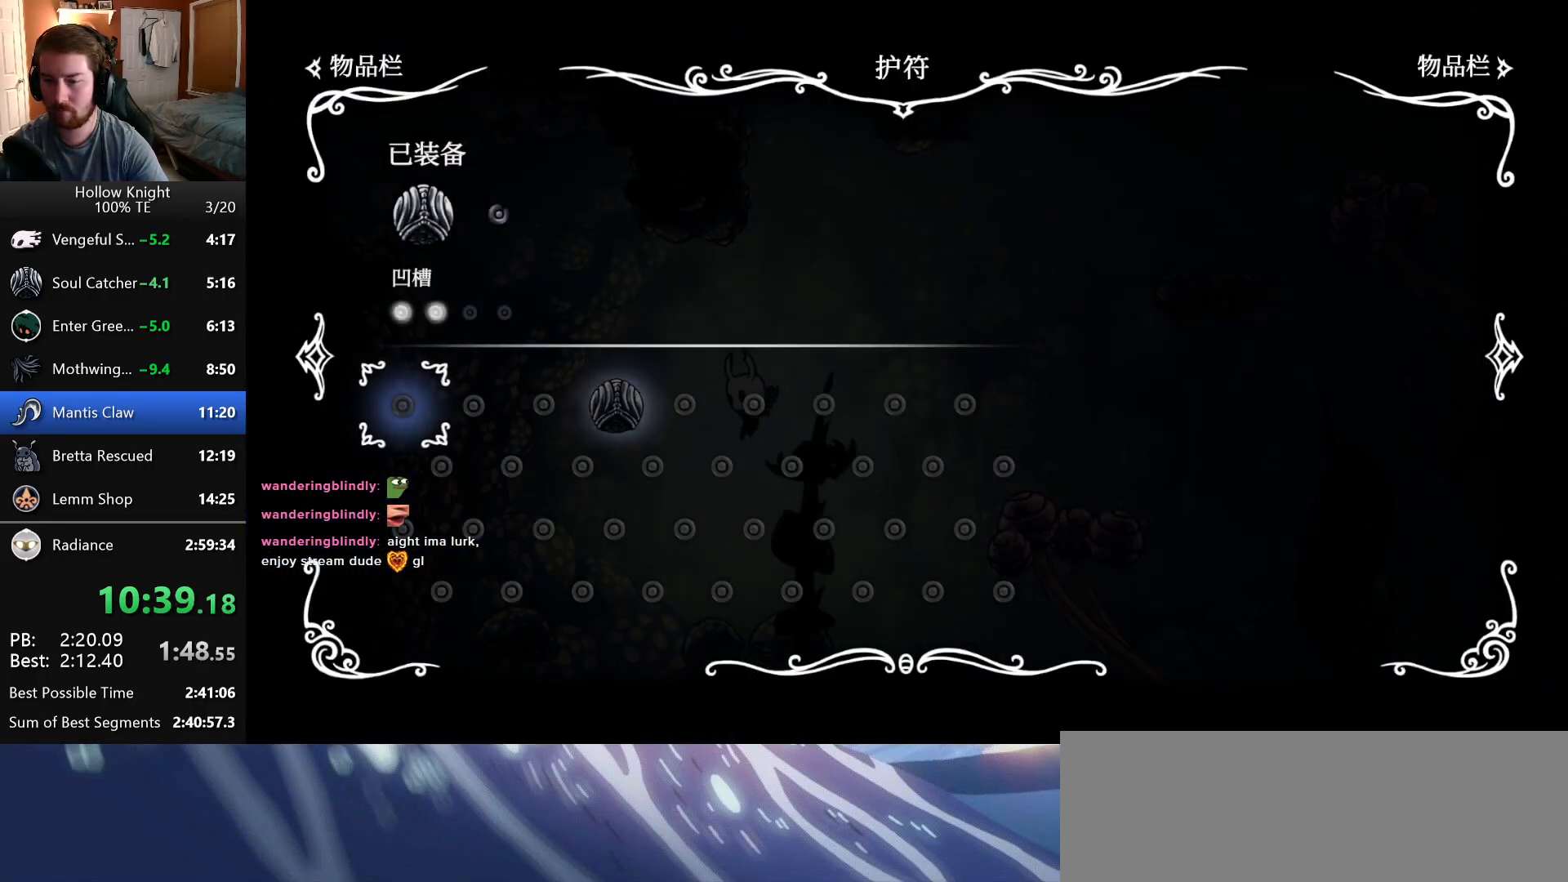
{"keys": ["right"], "events": [[100, "cast", "down"], [250, "cast", "up"], [383, "right", "down"]]}
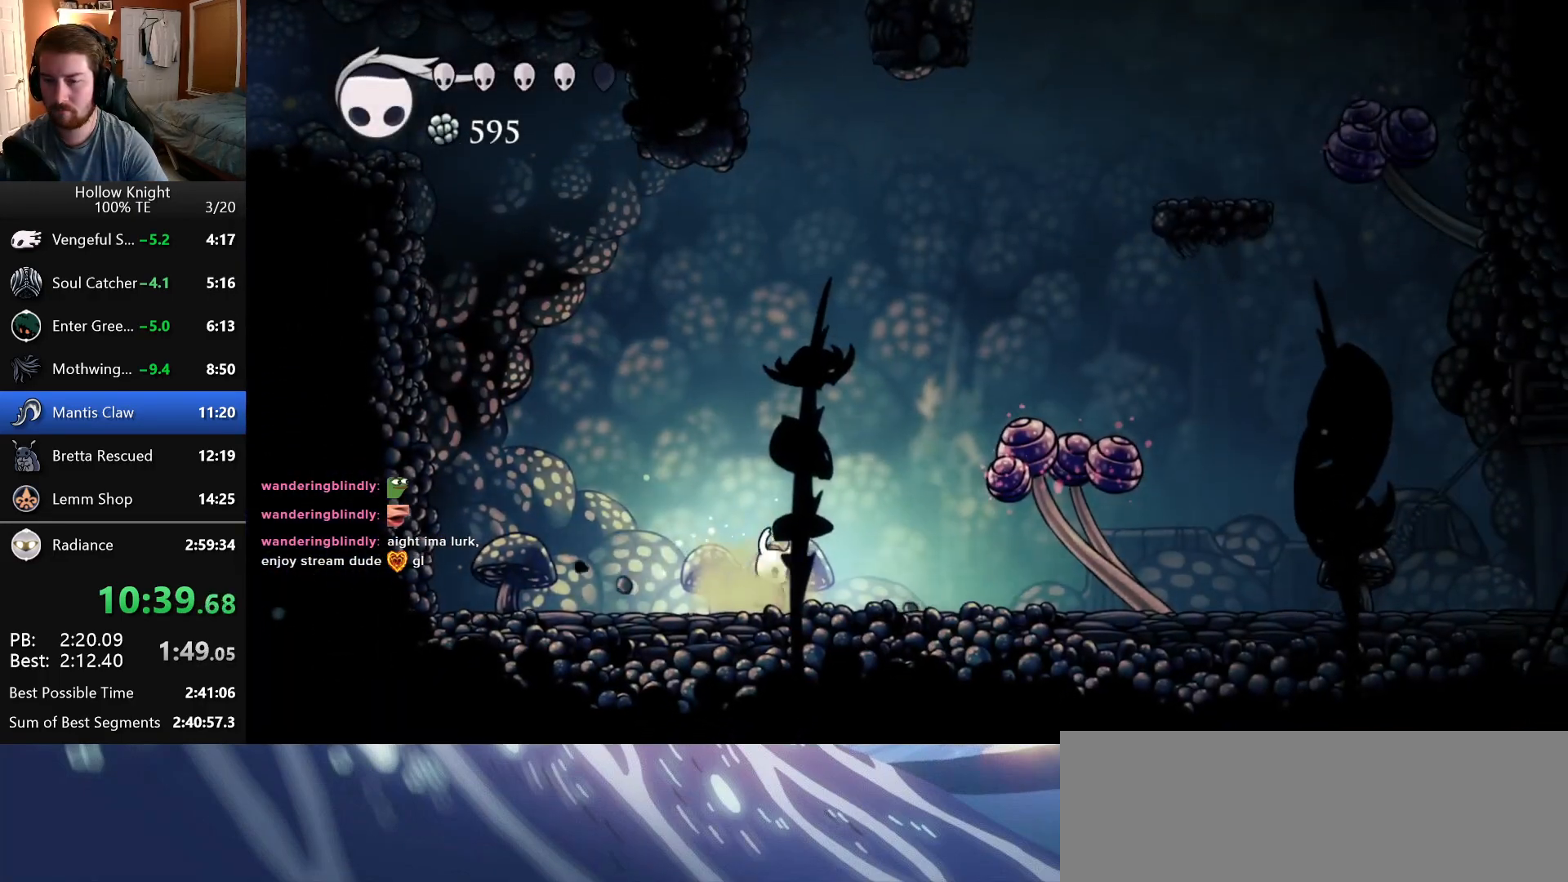
{"keys": ["attack", "down", "jump", "left"], "events": [[233, "jump", "down"], [400, "down", "down"], [433, "attack", "down"], [466, "left", "down"], [466, "right", "up"]]}
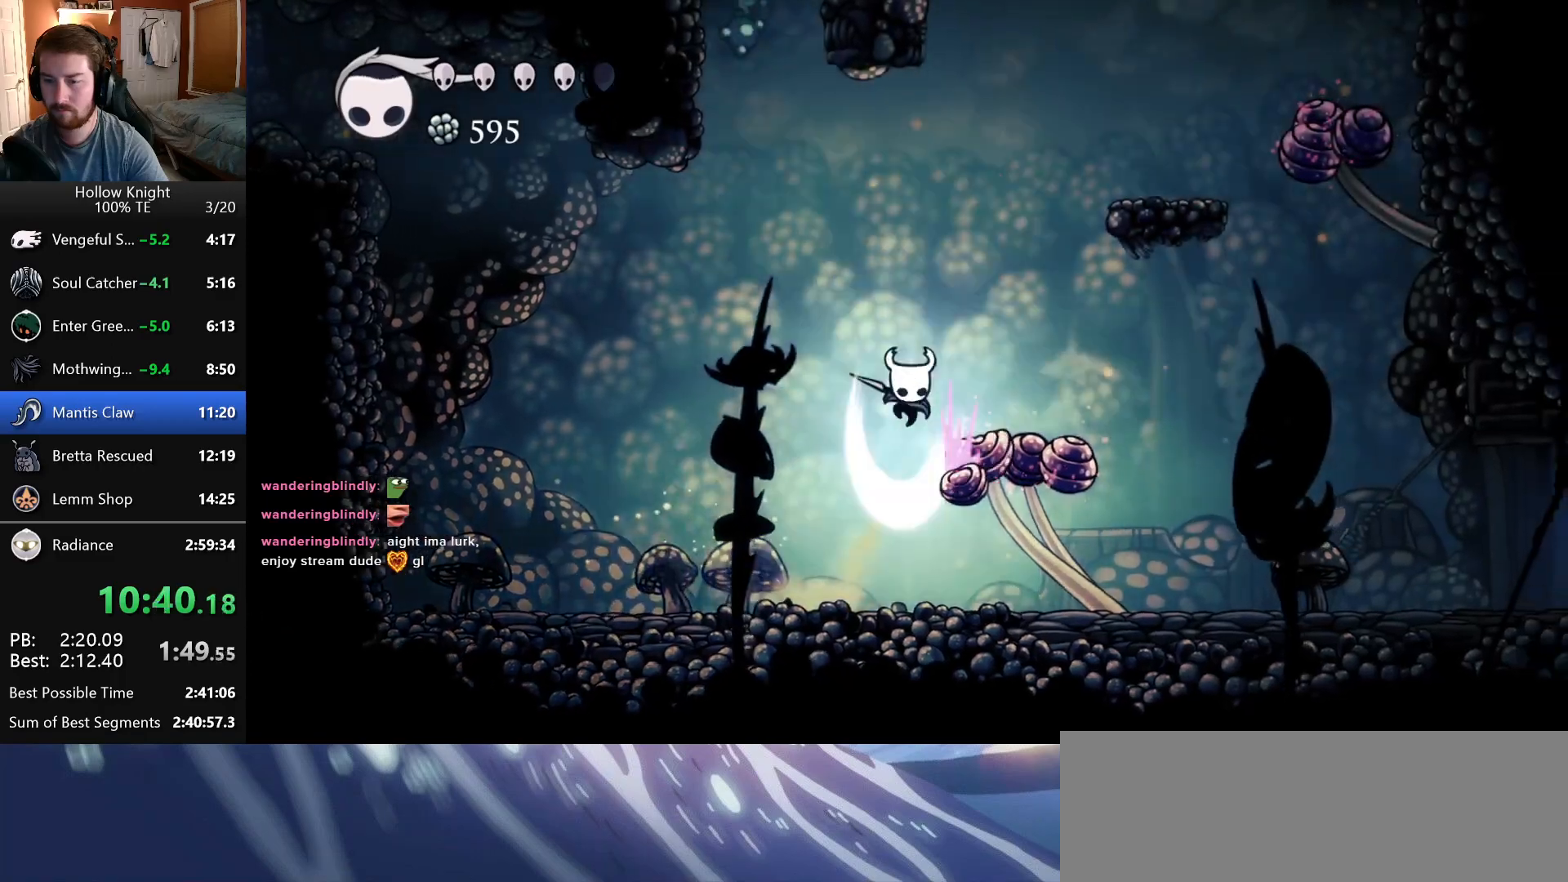
{"keys": ["right"], "events": [[33, "down", "up"], [150, "jump", "up"], [200, "attack", "up"], [483, "left", "up"], [483, "right", "down"]]}
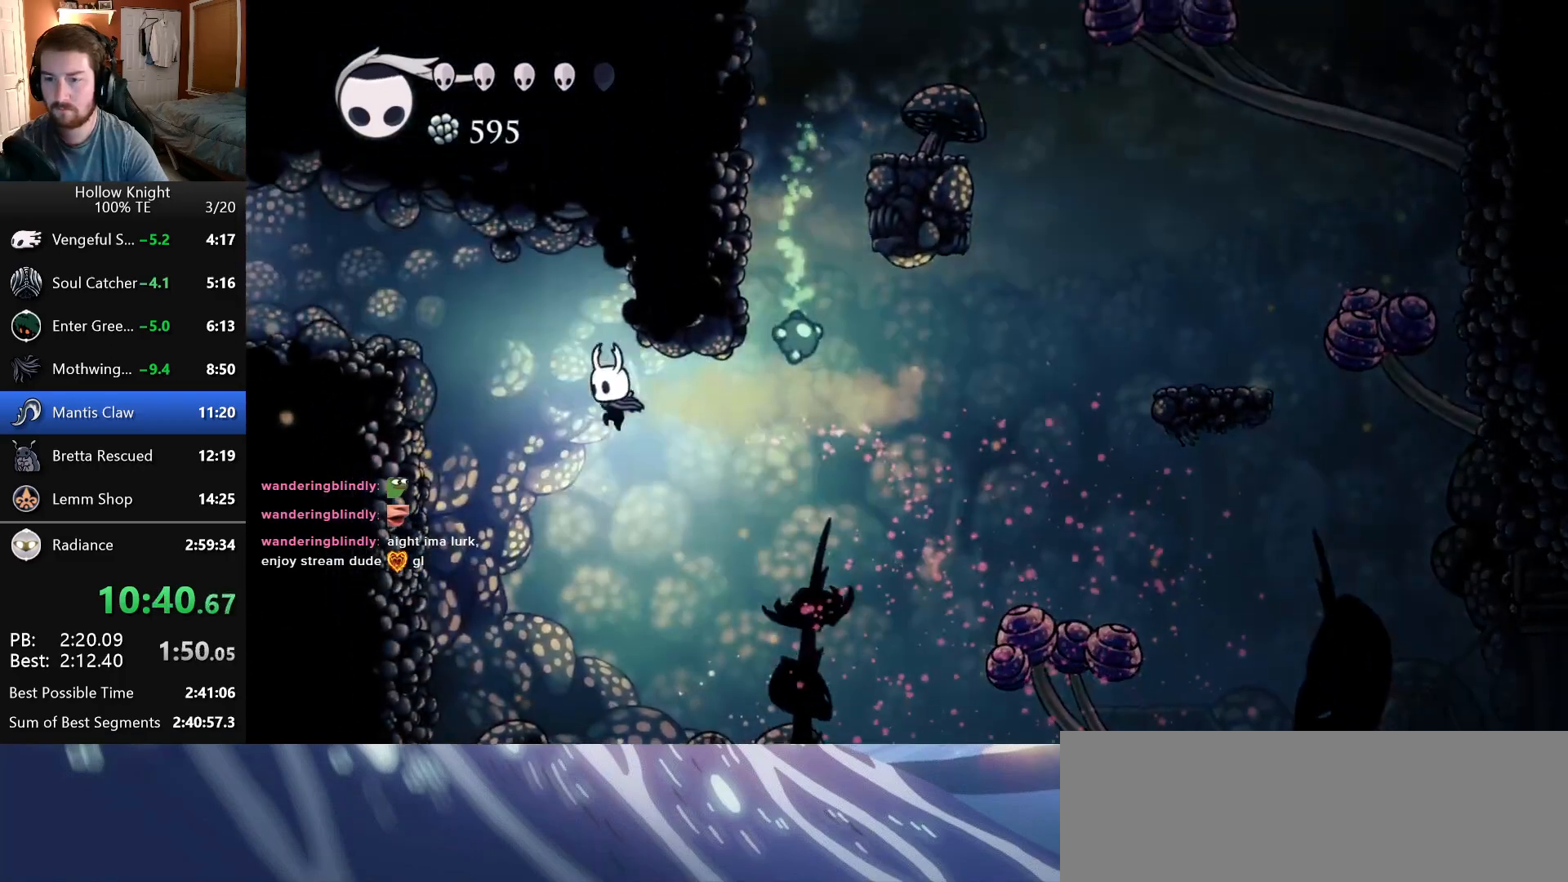
{"keys": ["attack", "down", "left"], "events": [[16, "dash", "down"], [100, "right", "up"], [300, "right", "down"], [333, "dash", "up"], [383, "down", "down"], [450, "attack", "down"], [483, "left", "down"], [483, "right", "up"]]}
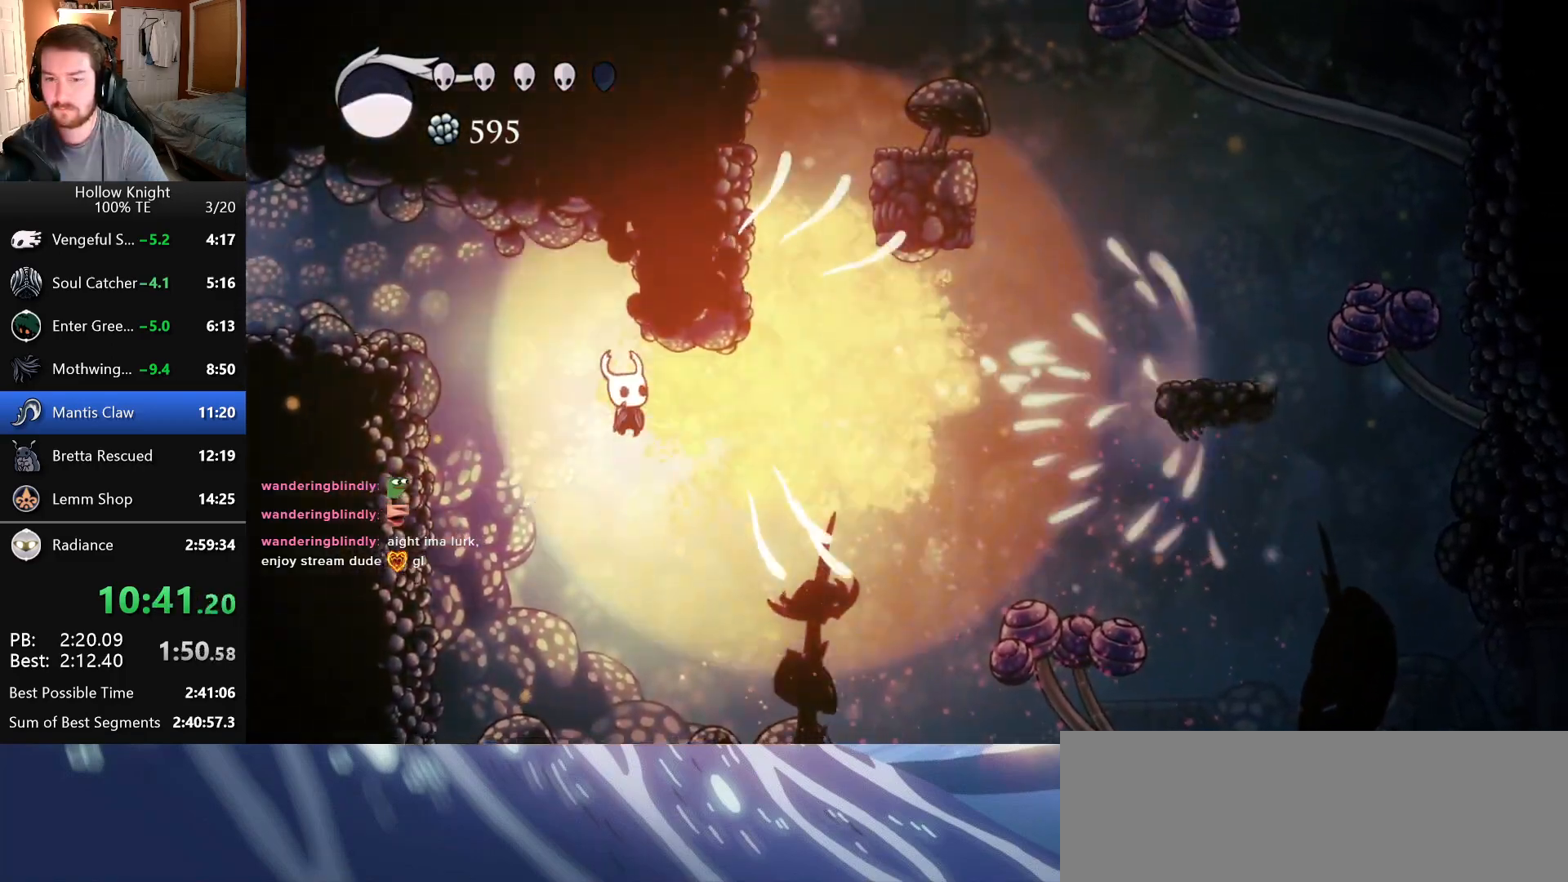
{"keys": ["left"], "events": [[83, "down", "up"], [266, "attack", "up"]]}
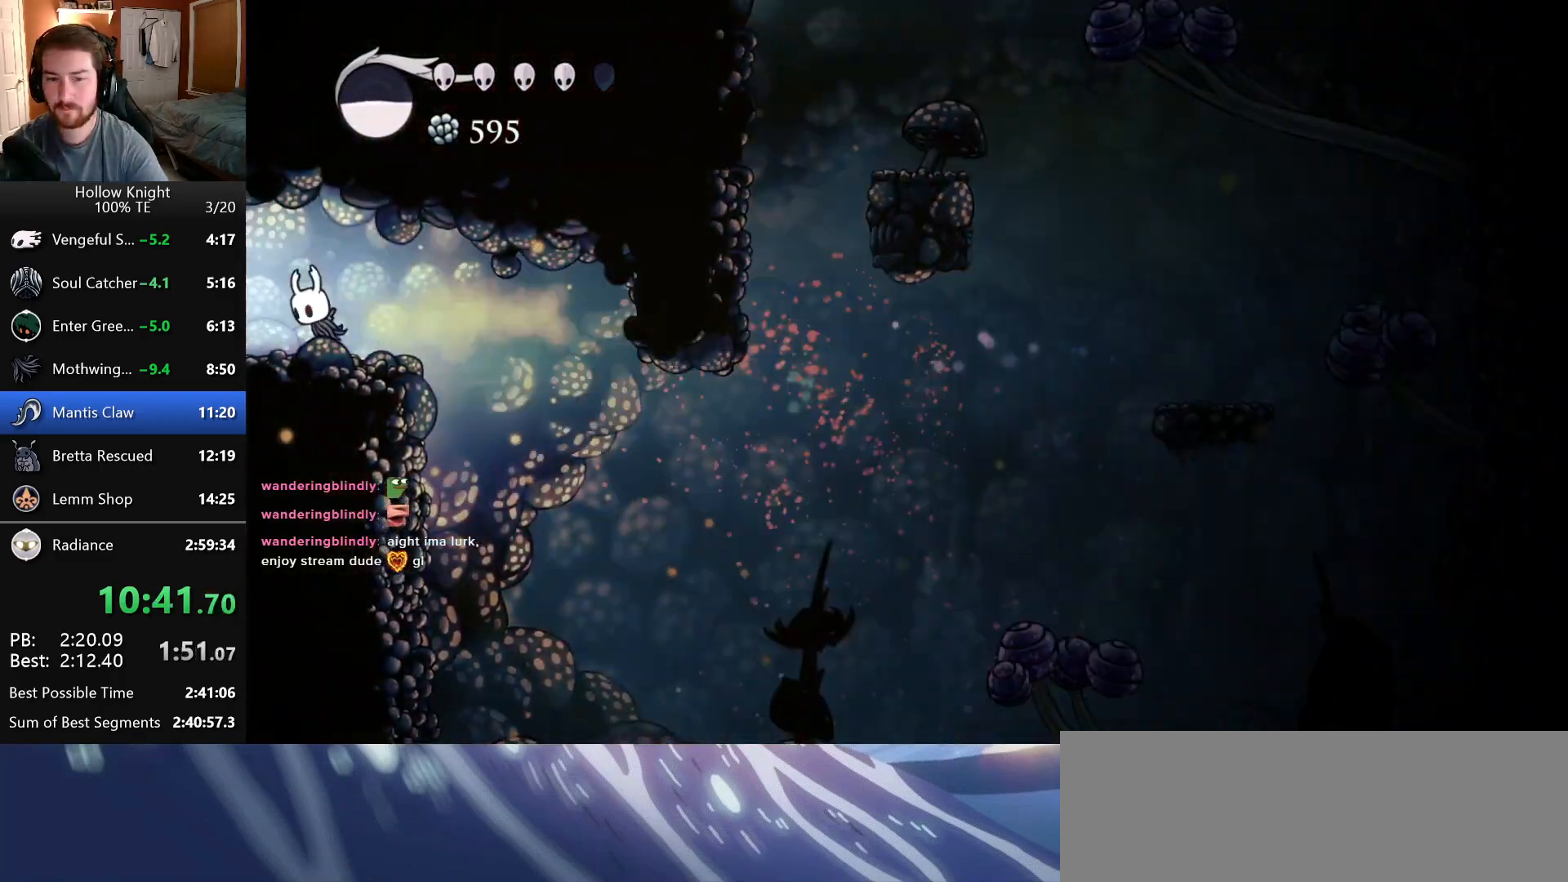
{"keys": ["left"], "events": []}
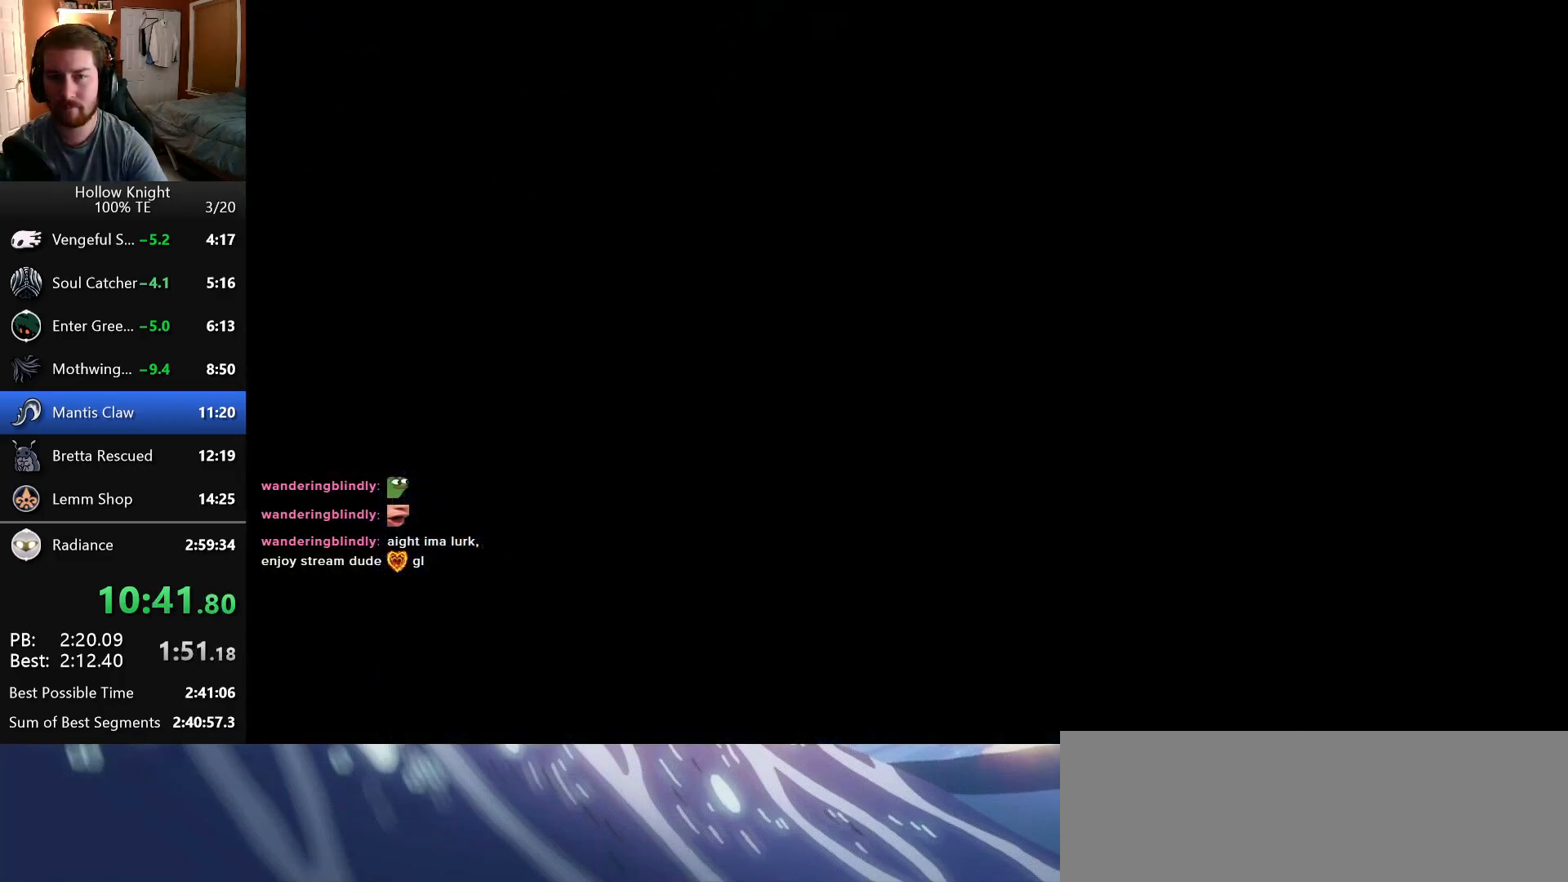
{"keys": ["left"], "events": []}
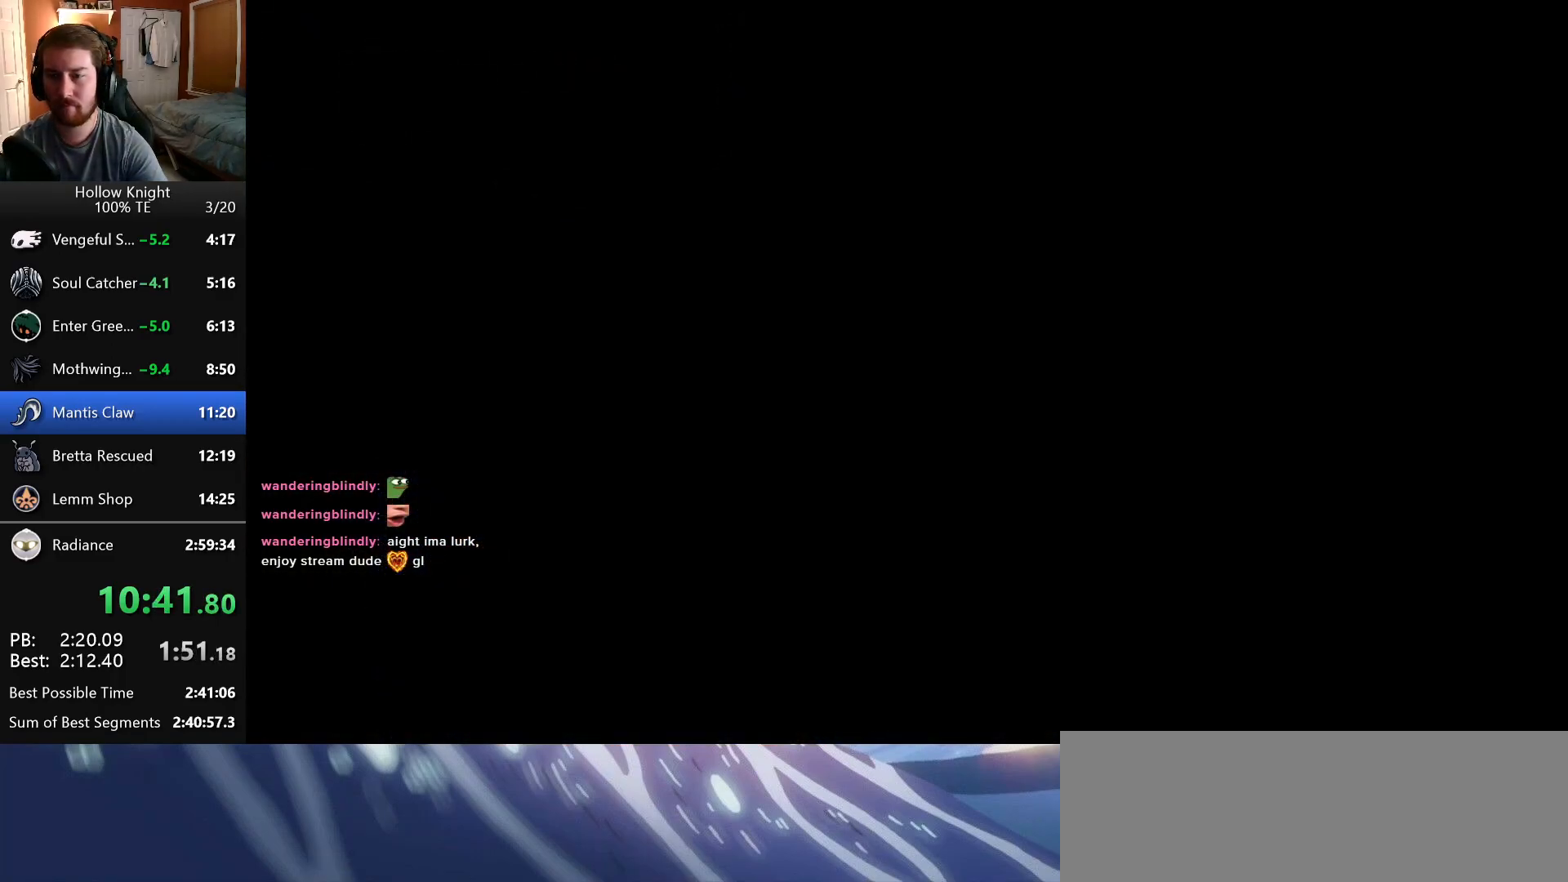
{"keys": ["left"], "events": []}
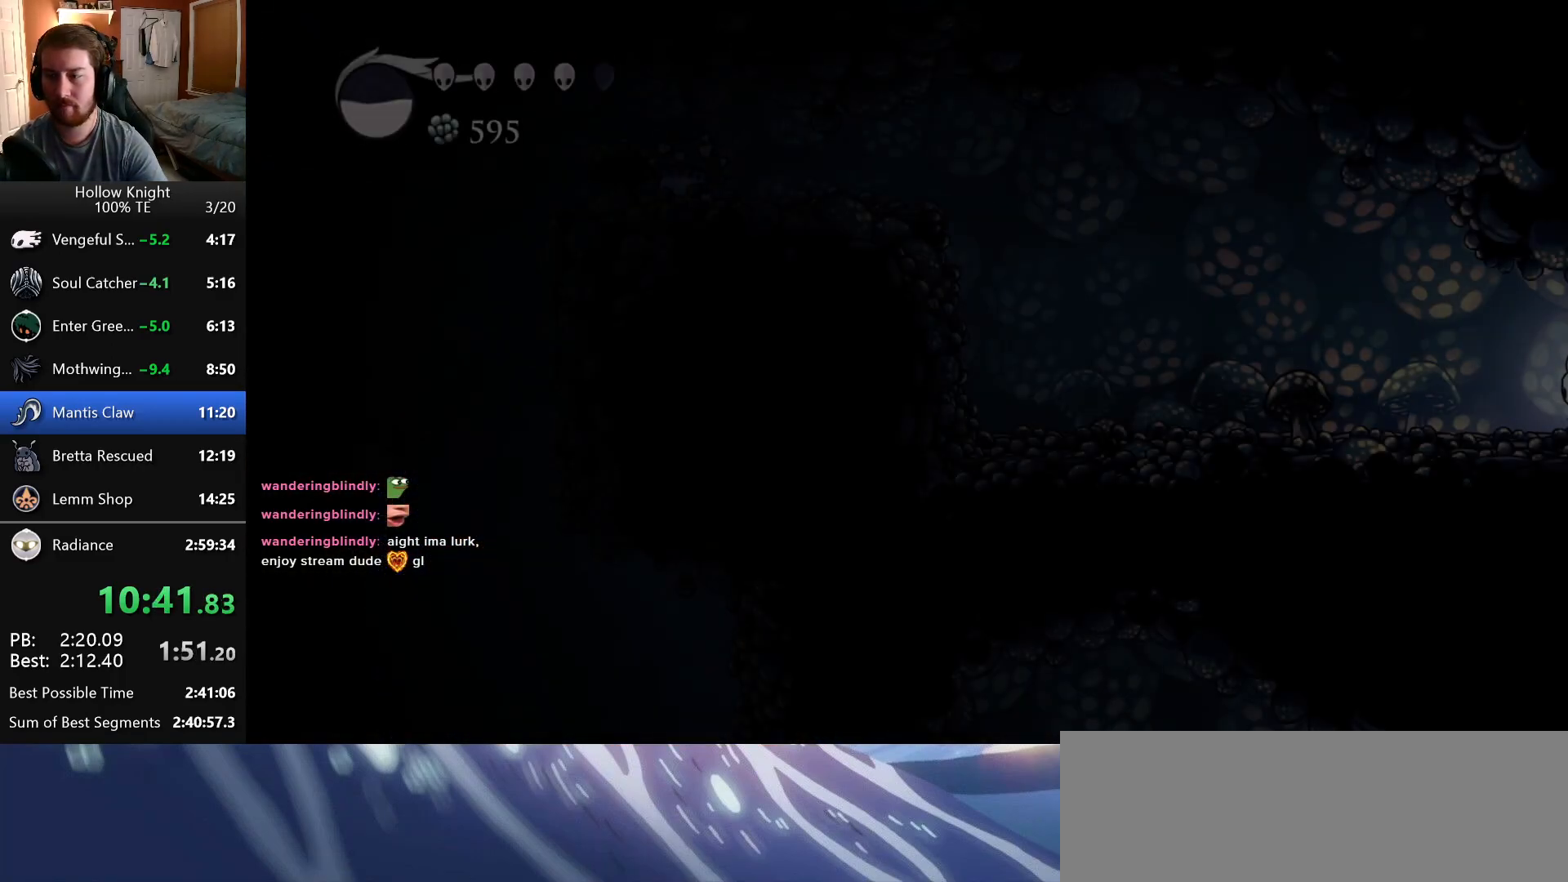
{"keys": ["left"], "events": []}
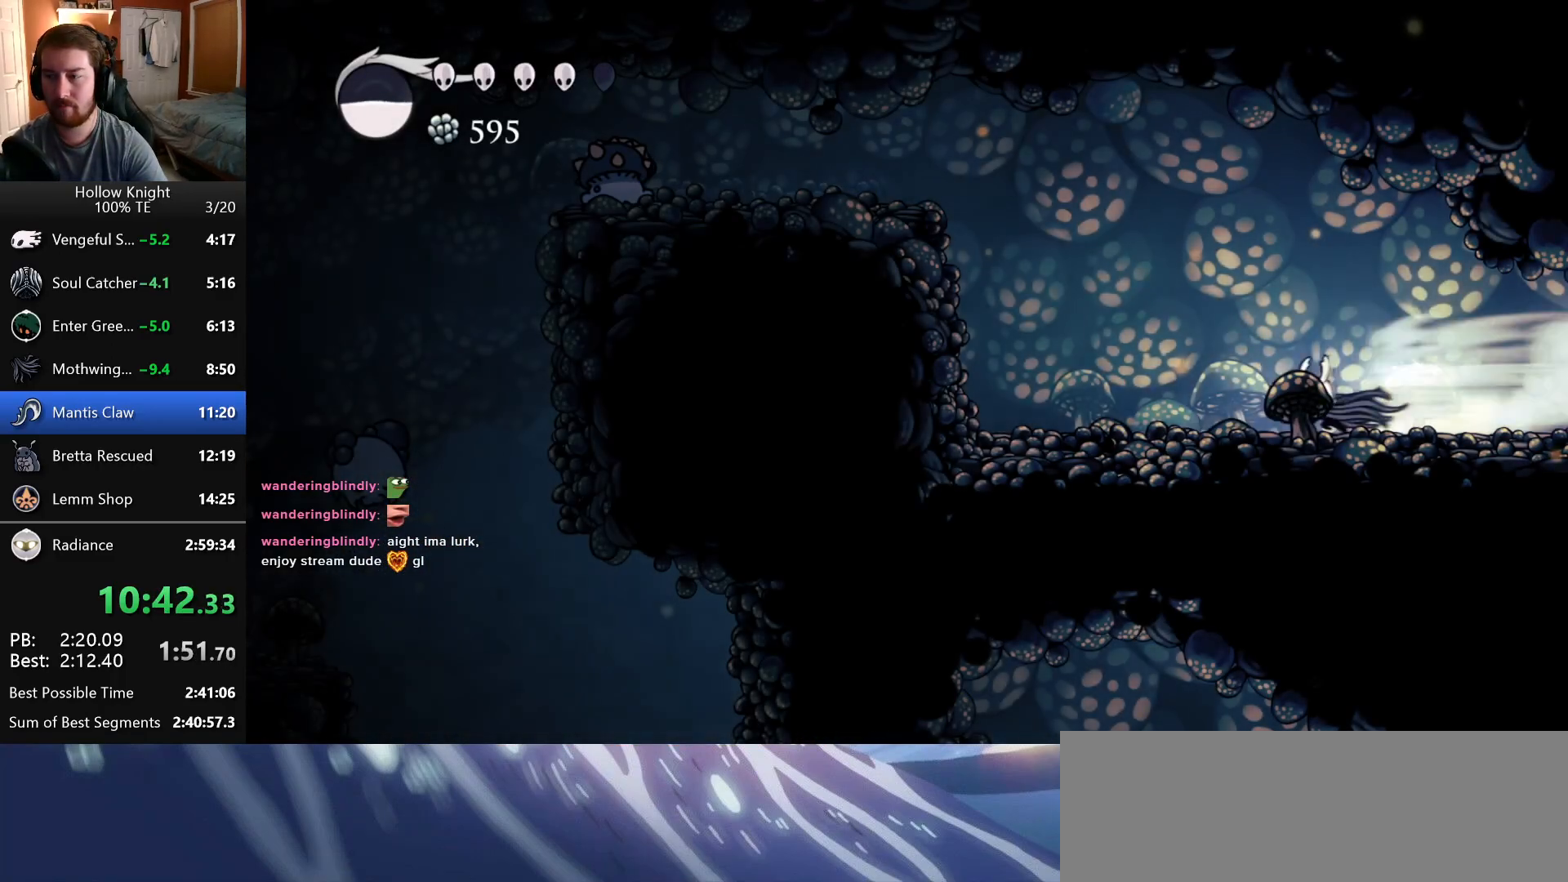
{"keys": ["jump", "left"], "events": [[266, "jump", "down"]]}
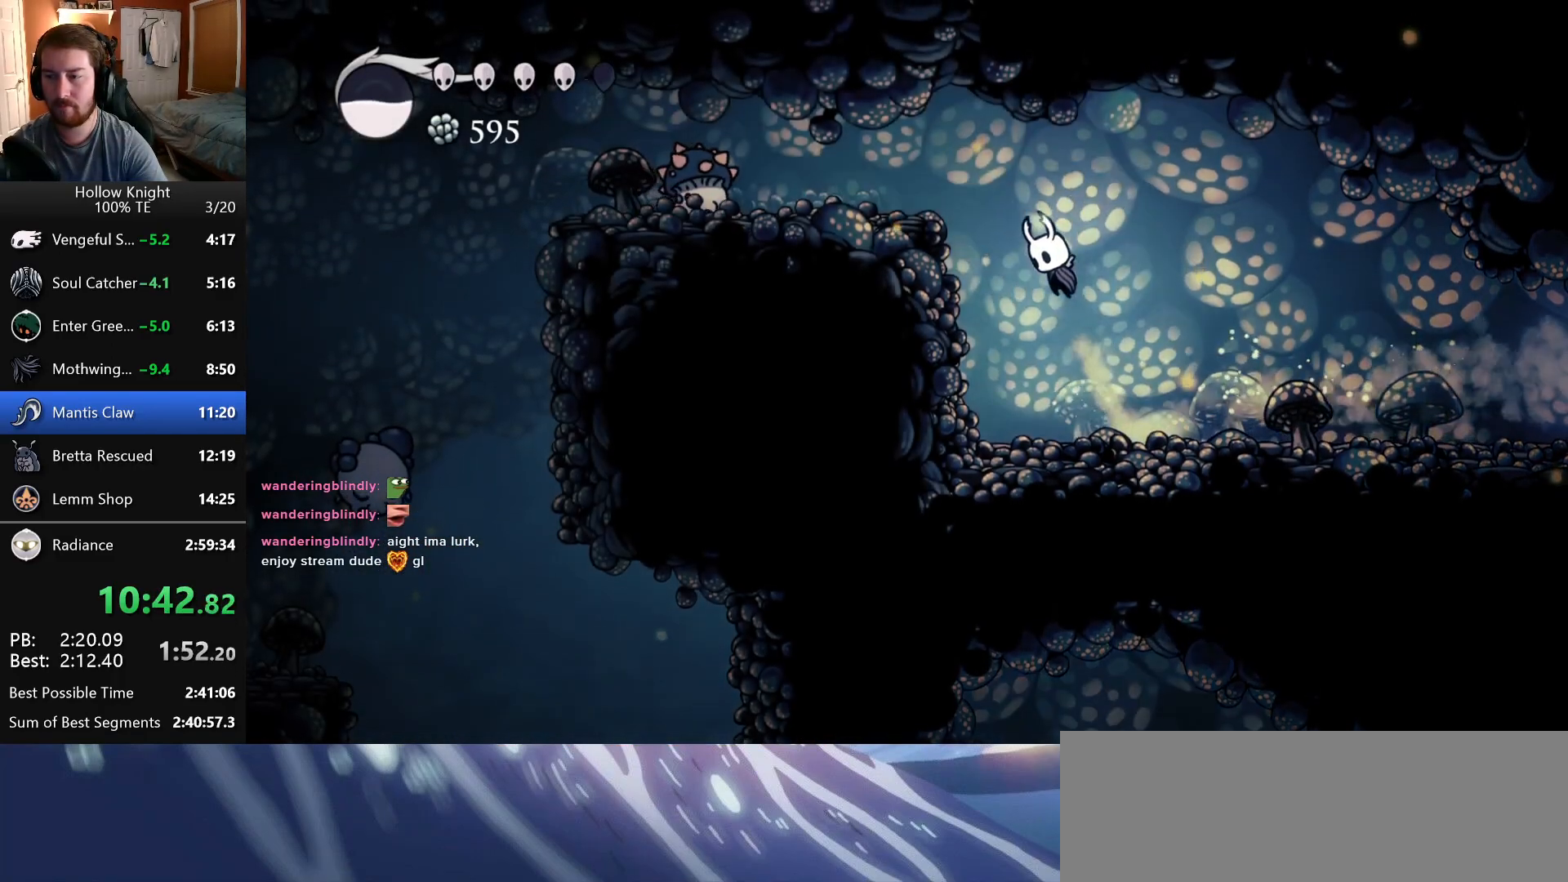
{"keys": ["attack", "down", "left"], "events": [[250, "jump", "up"], [400, "down", "down"], [400, "jump", "down"], [450, "attack", "down"], [483, "jump", "up"]]}
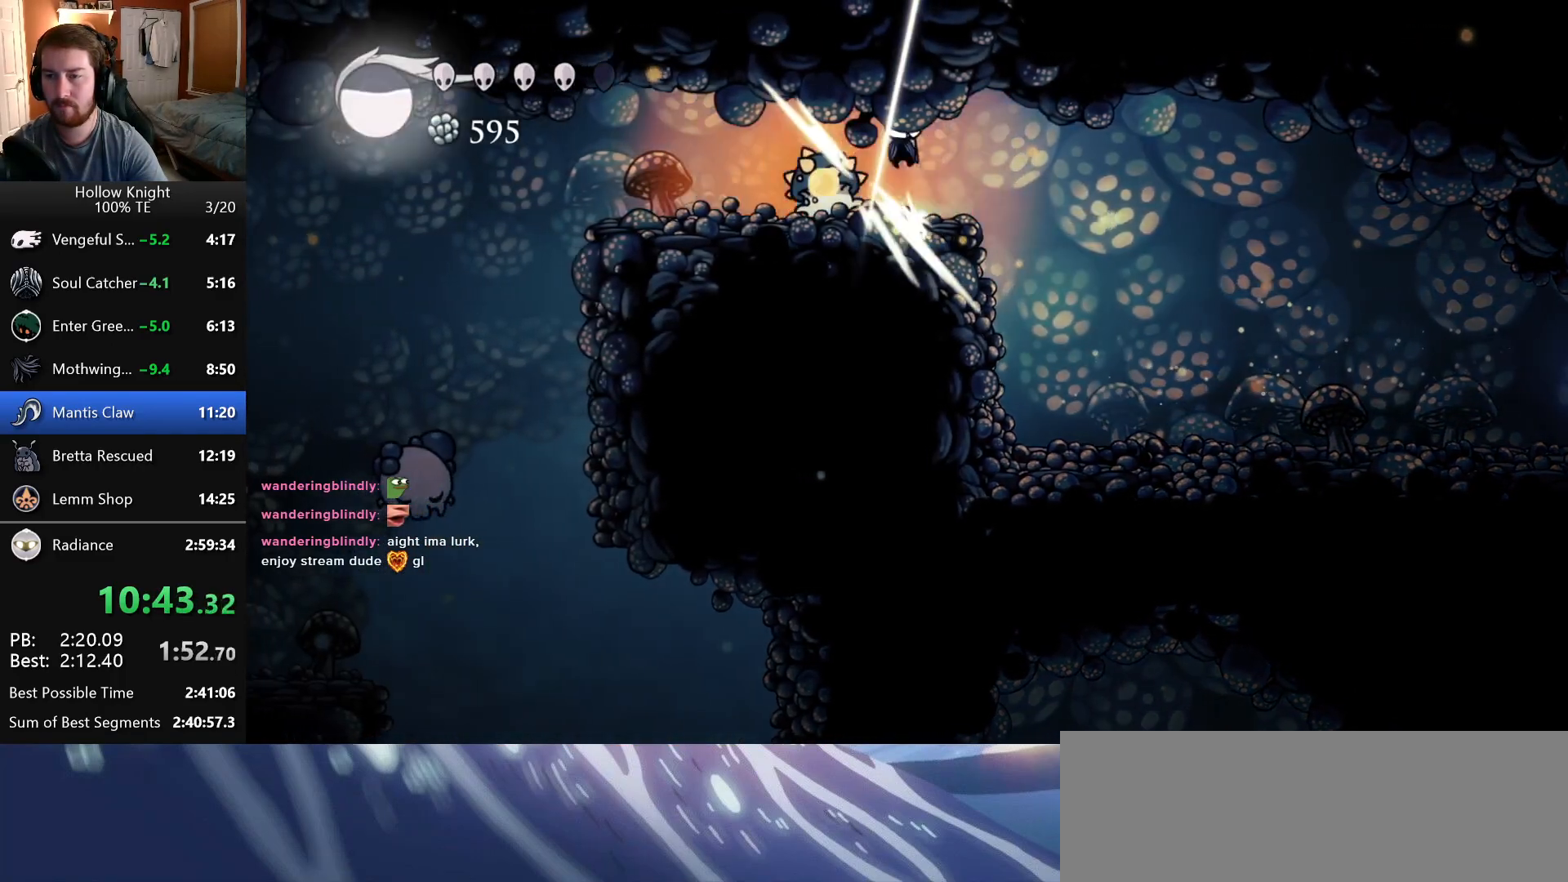
{"keys": ["left"], "events": [[33, "down", "up"], [83, "attack", "up"]]}
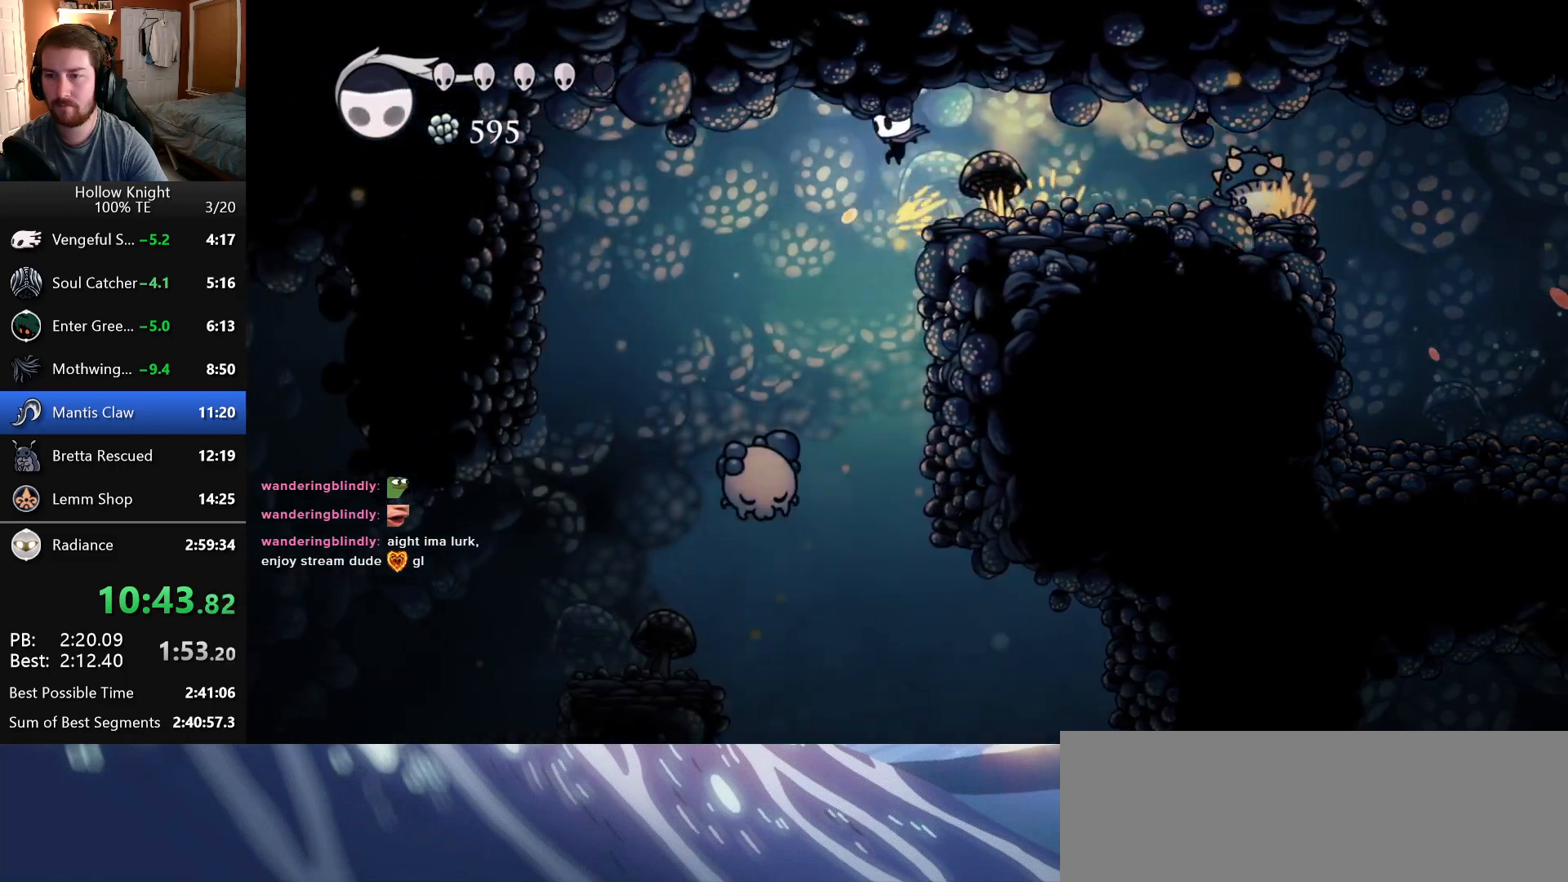
{"keys": ["attack", "left"], "events": [[66, "left", "up"], [316, "up", "down"], [350, "left", "down"], [400, "attack", "down"], [483, "up", "up"]]}
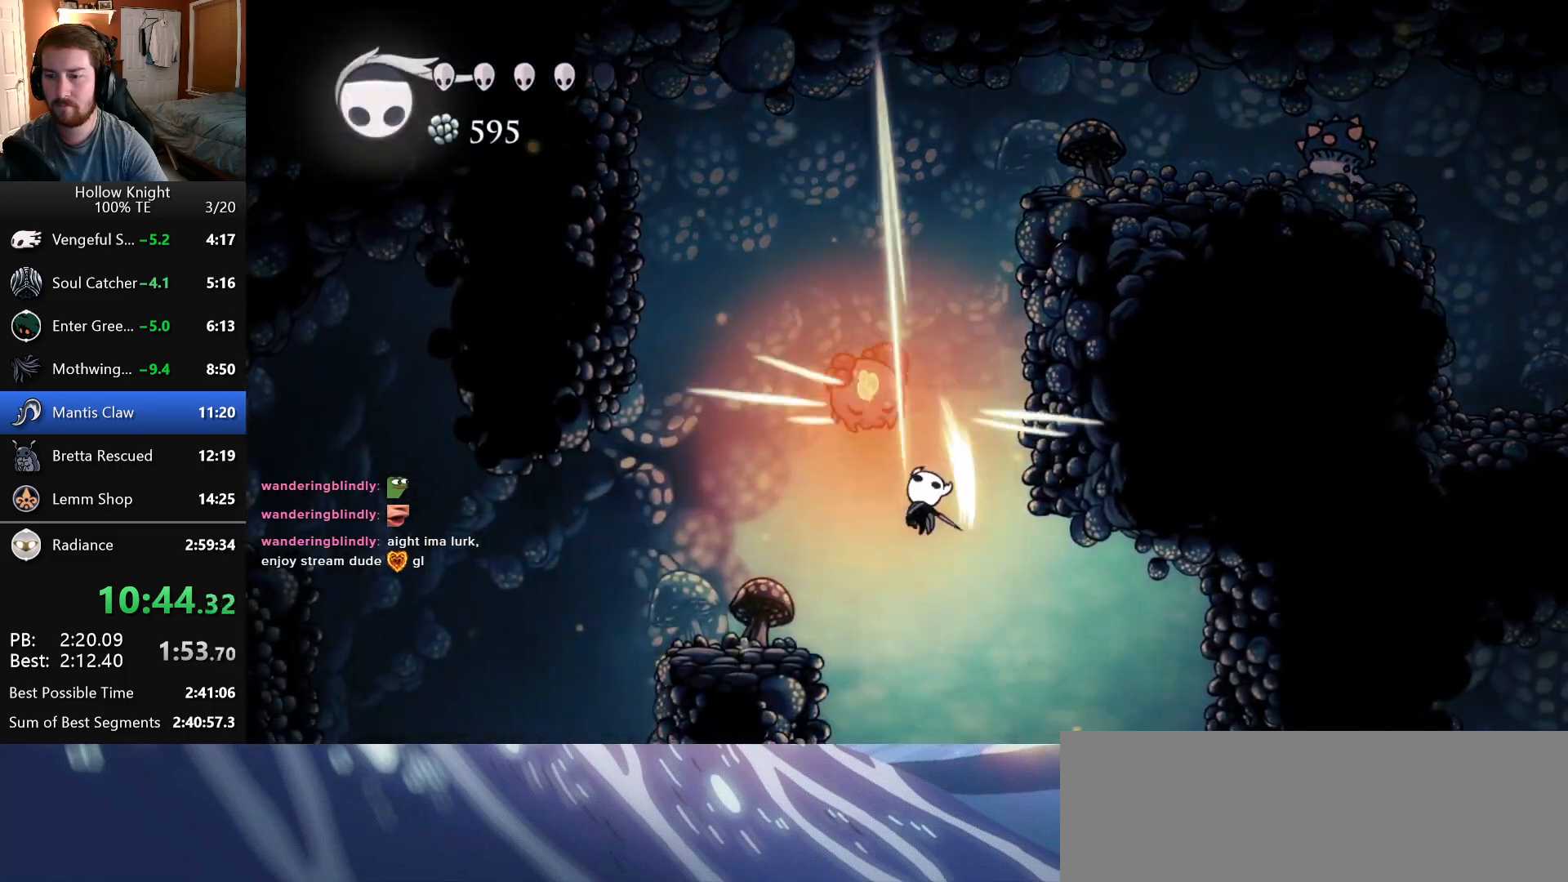
{"keys": [], "events": [[16, "attack", "up"], [250, "cast", "down"], [316, "left", "up"], [416, "cast", "up"]]}
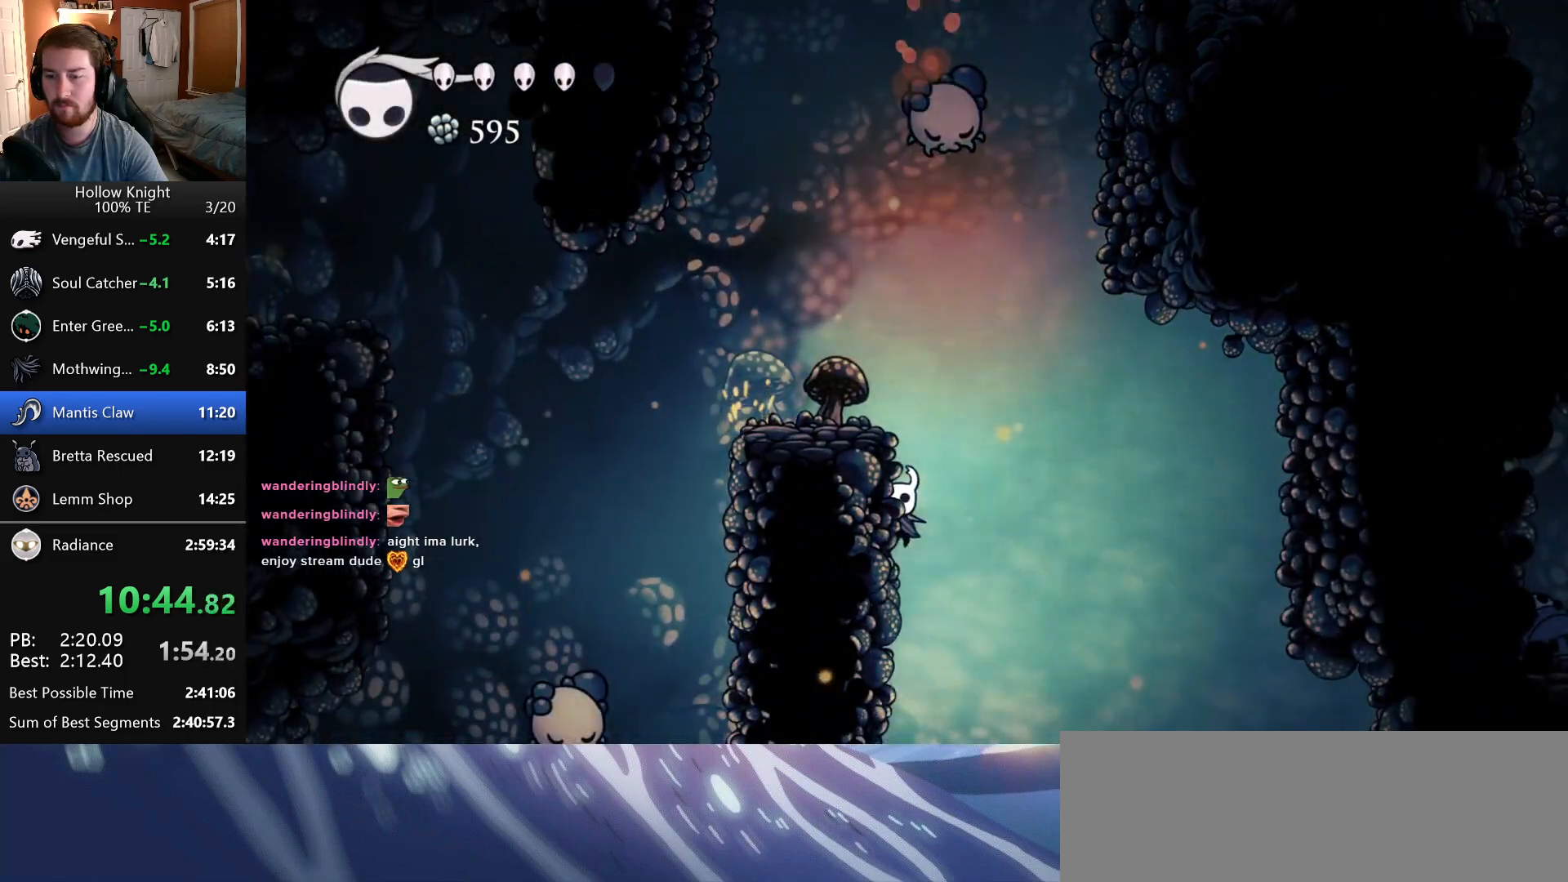
{"keys": [], "events": []}
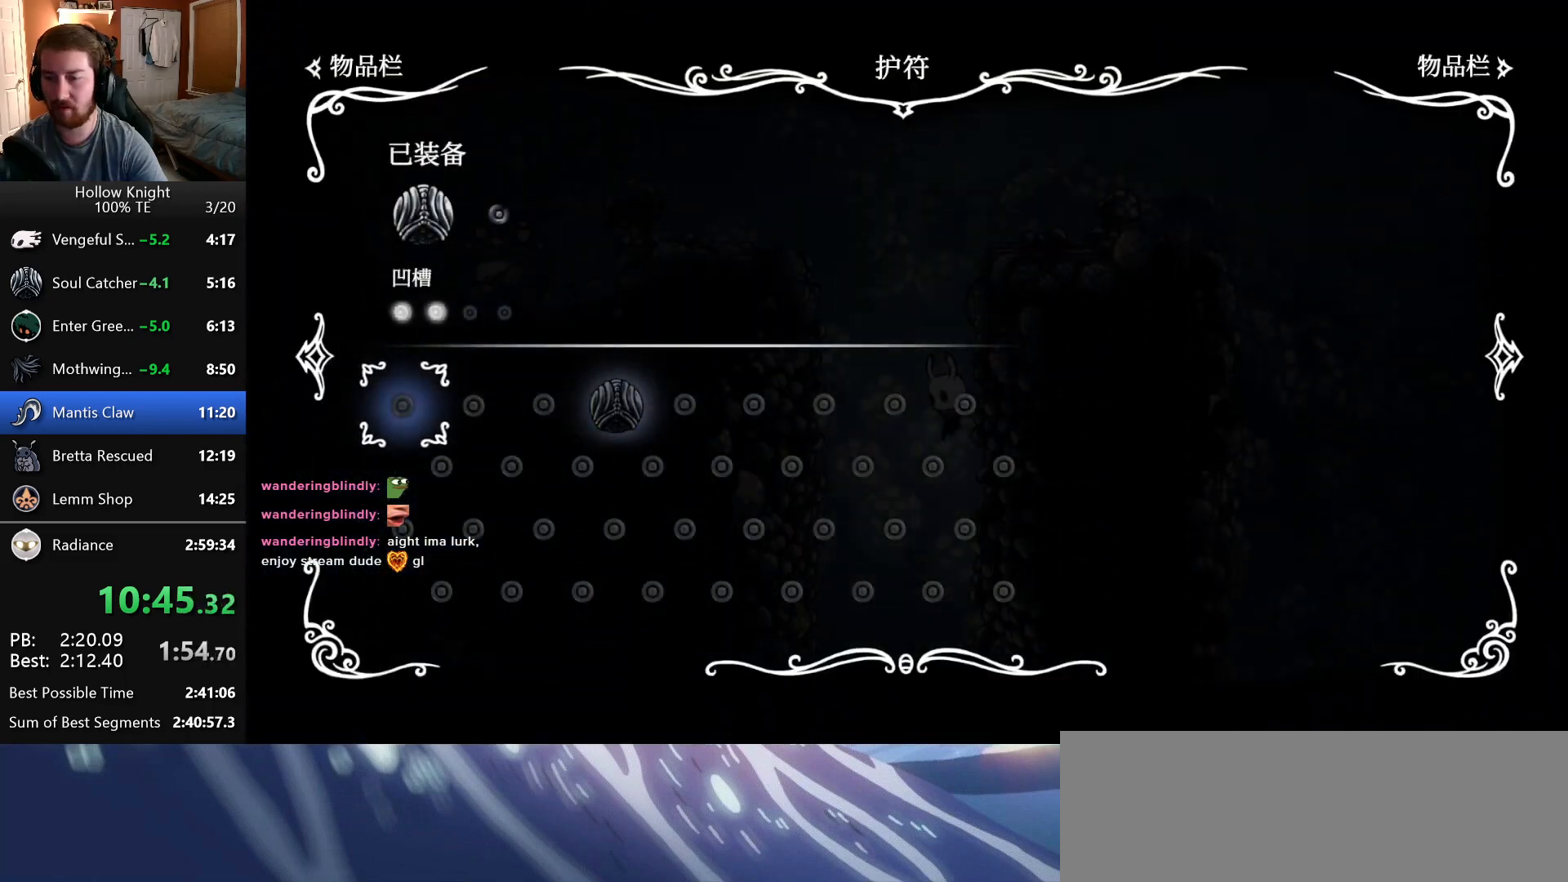
{"keys": ["left"], "events": [[116, "cast", "down"], [283, "cast", "up"], [433, "left", "down"]]}
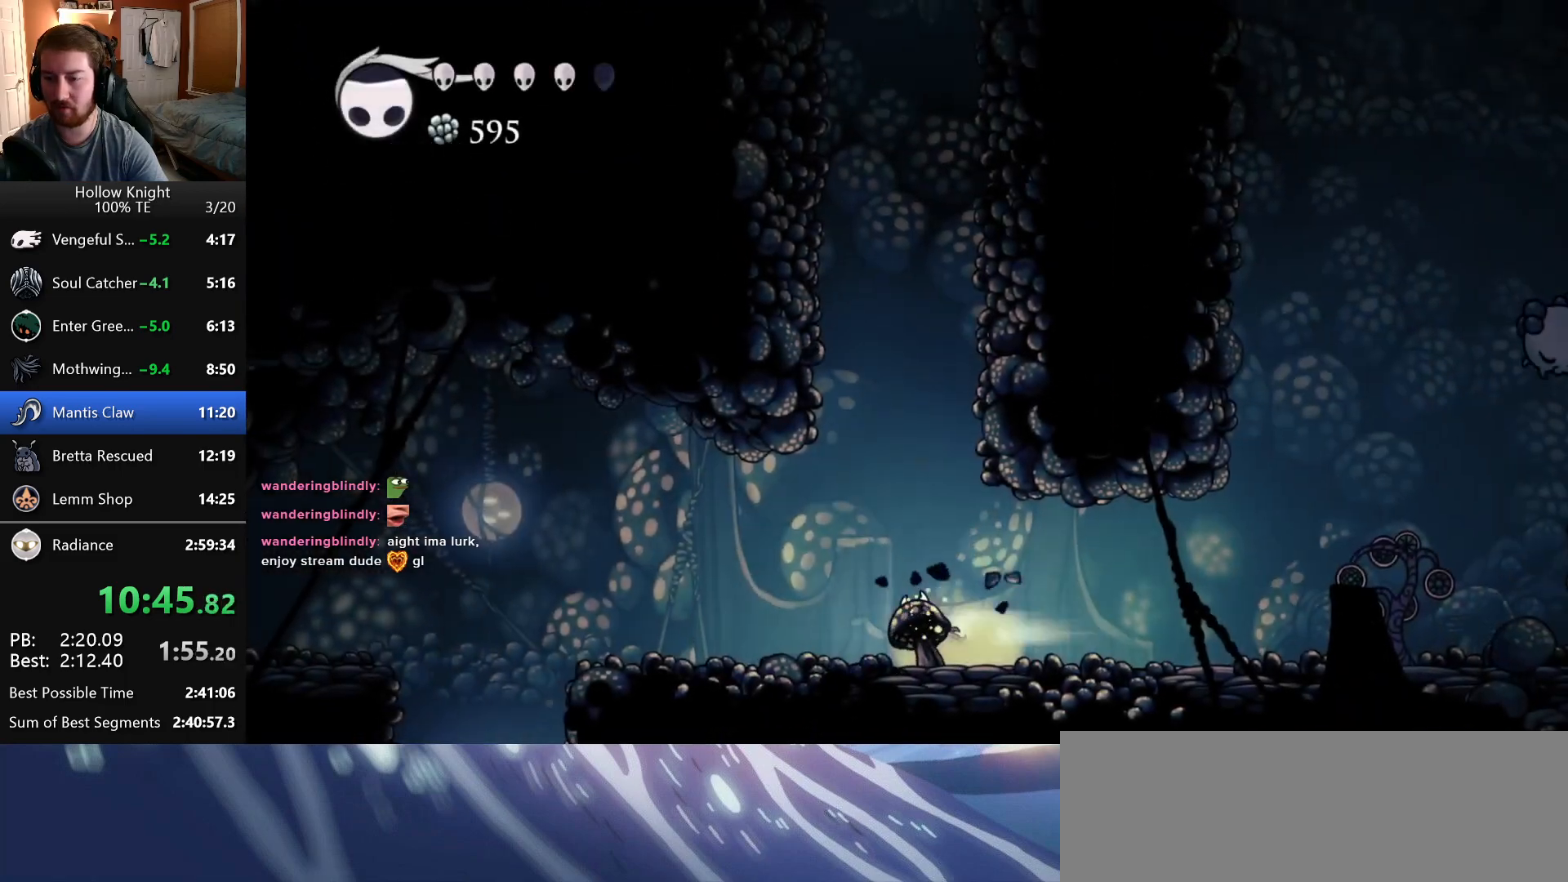
{"keys": ["left"], "events": [[300, "jump", "down"], [400, "jump", "up"]]}
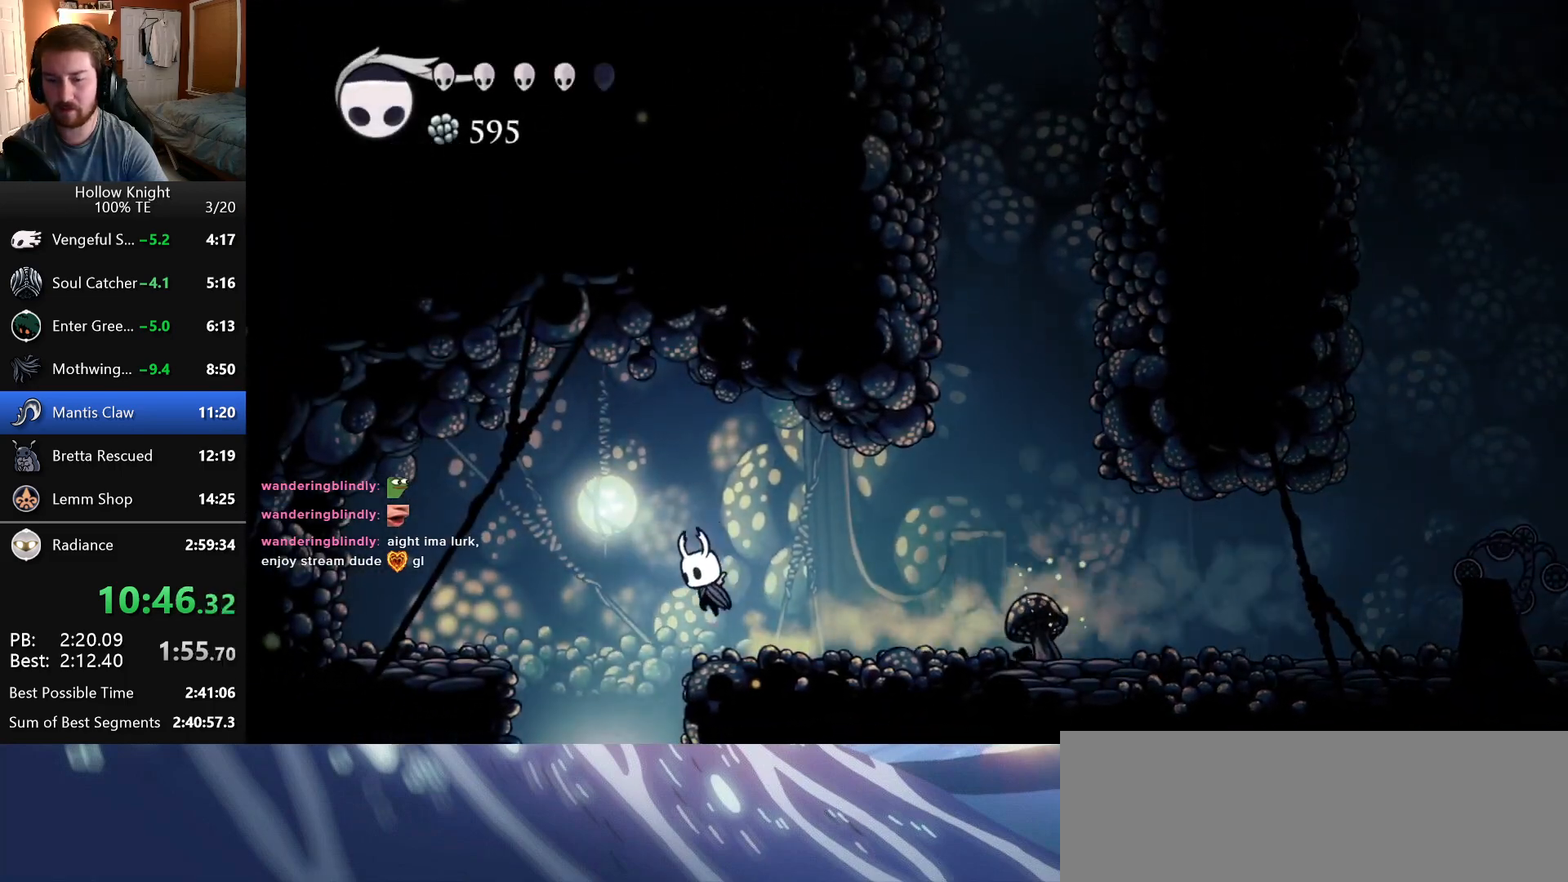
{"keys": ["left"], "events": []}
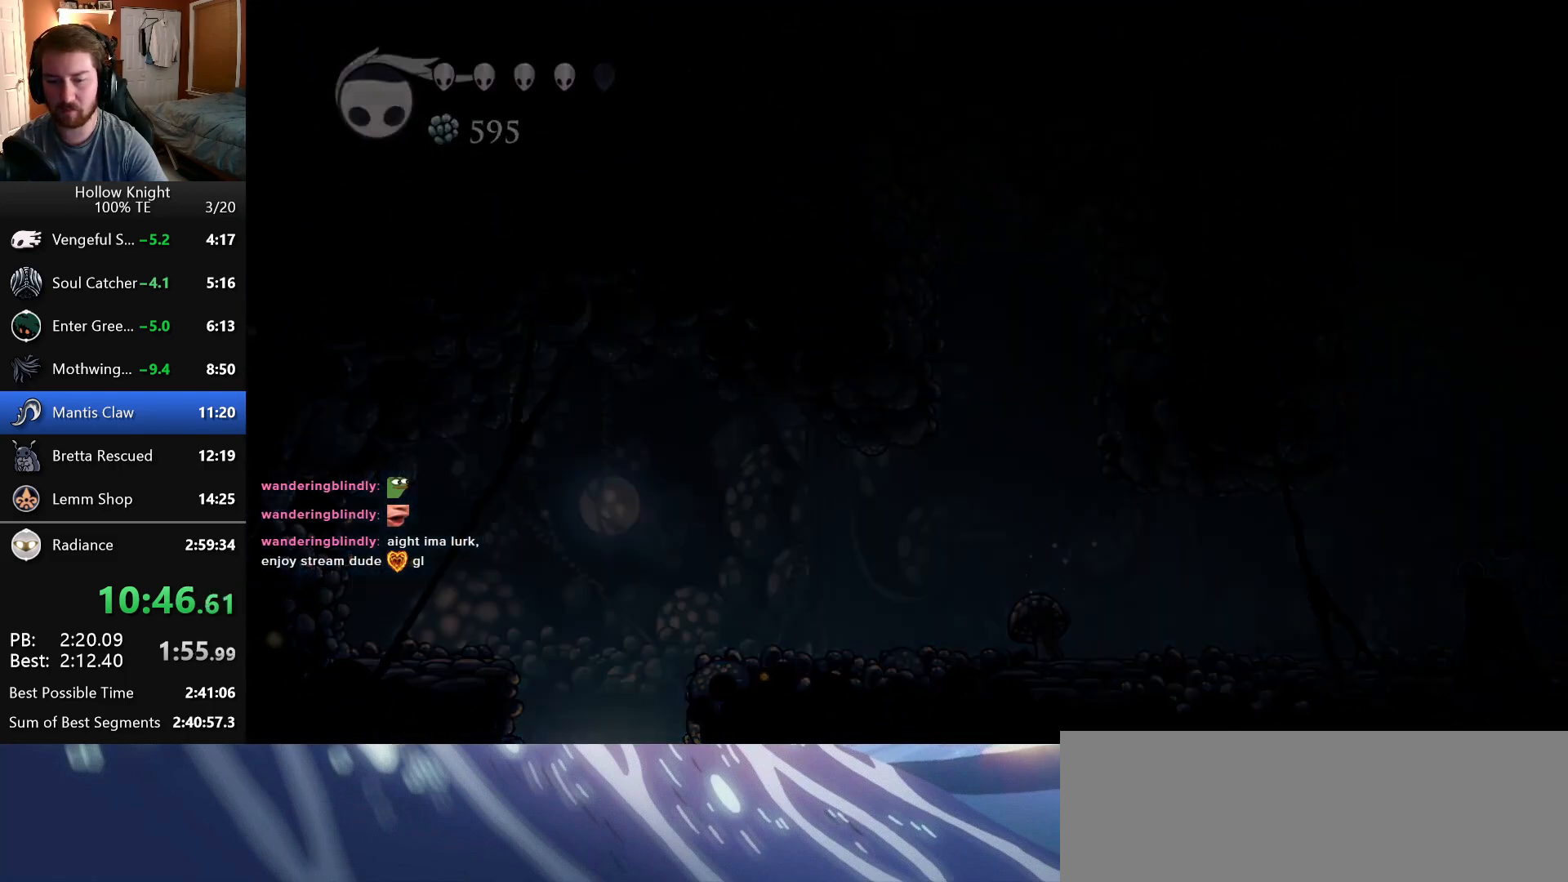
{"keys": ["left"], "events": []}
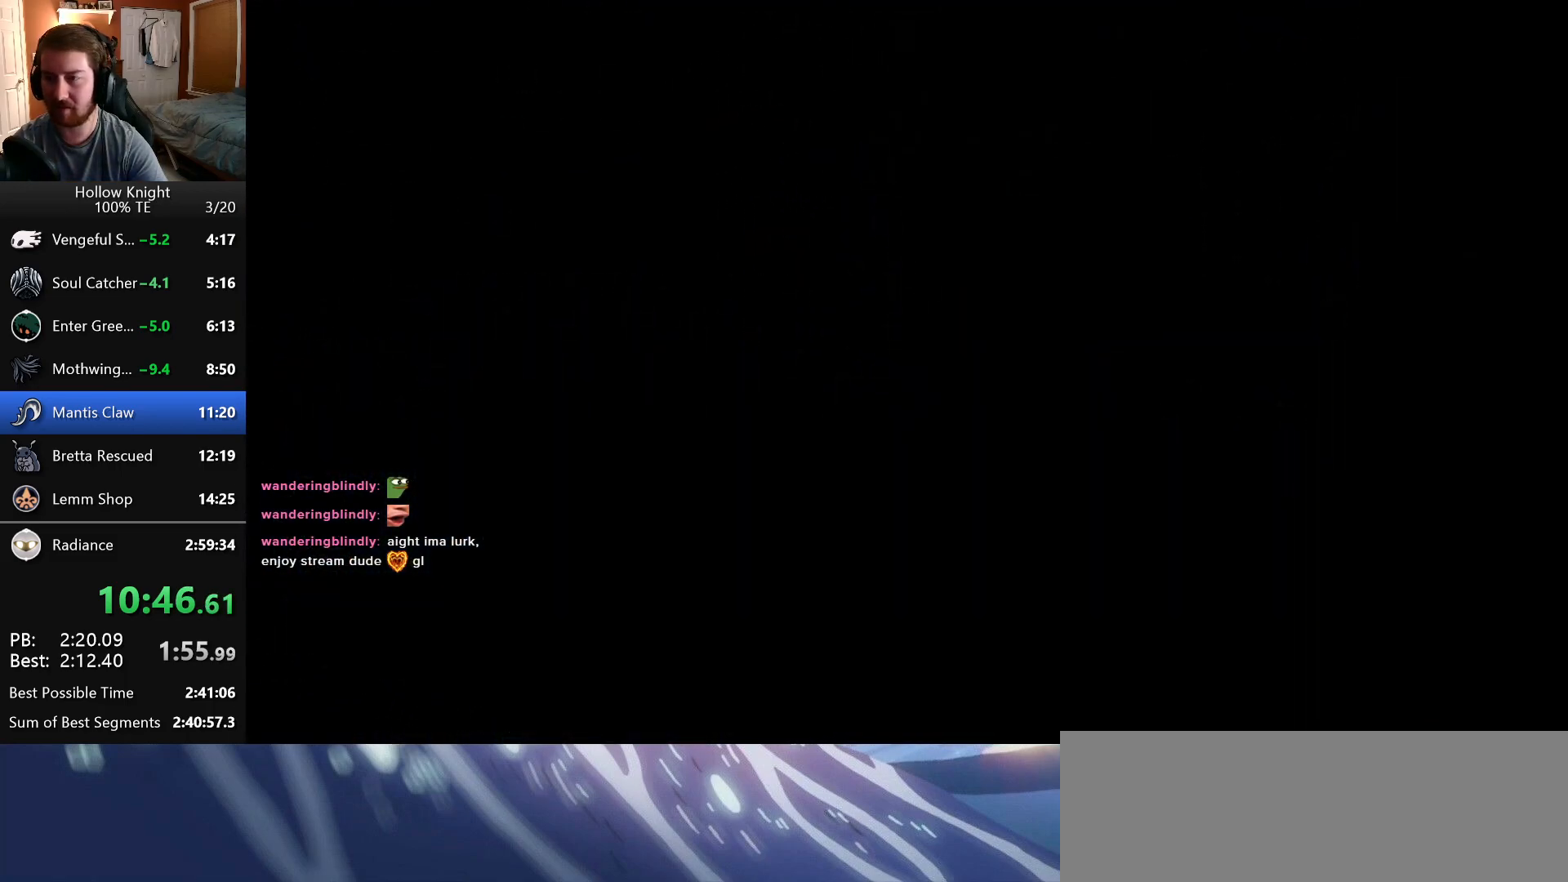
{"keys": ["left"], "events": []}